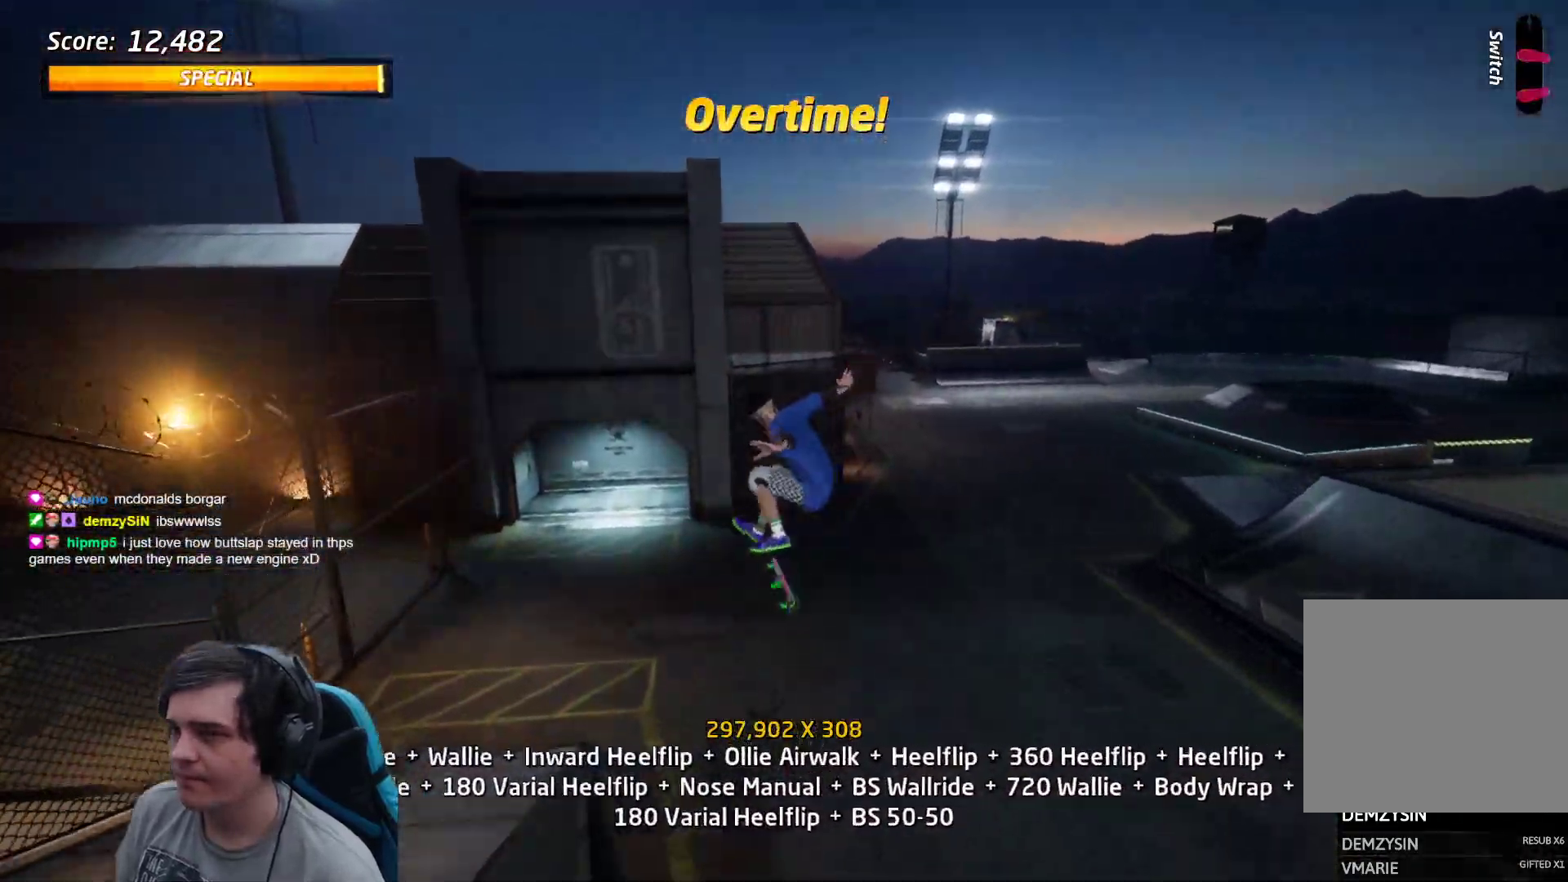
Gameplay with a controller (PlayStation layout); each line is a JSON object with the inputs held at the frame after it. "events" lists button and stick changes between this image and that frame as [ms after this image, input, new state], when the widget could be followed in between. Not read: L3 R3 left_stick right_stick.
{"buttons": ["CROSS", "DPAD_DOWN"]}
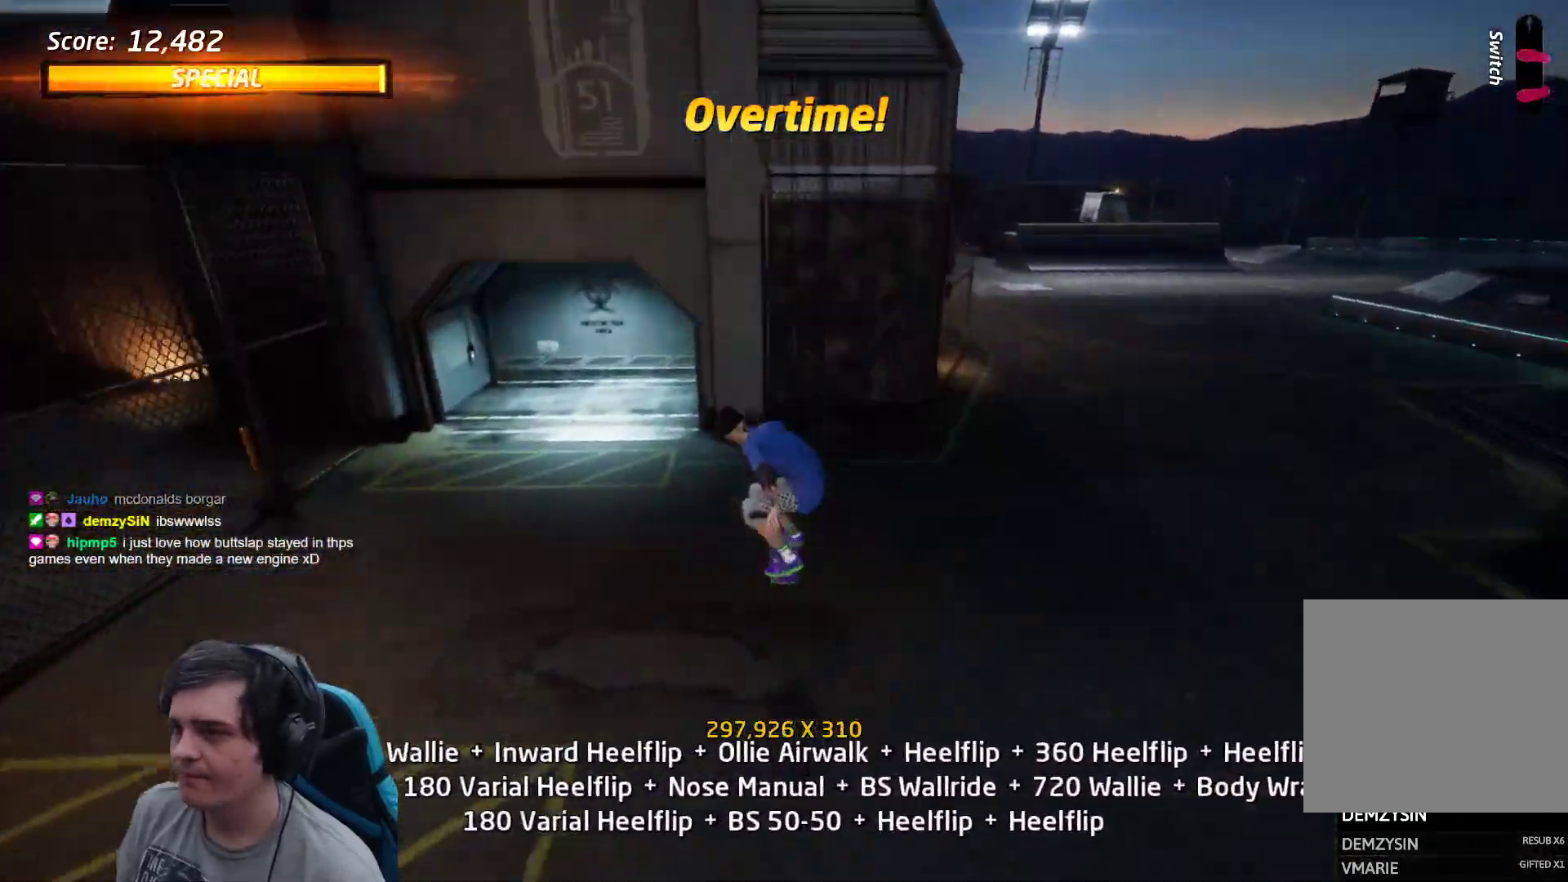
{"buttons": ["CROSS", "DPAD_RIGHT"], "events": [[83, "DPAD_RIGHT", "down"], [100, "DPAD_DOWN", "up"], [100, "DPAD_RIGHT", "up"], [117, "DPAD_UP", "down"], [250, "DPAD_RIGHT", "down"], [250, "DPAD_UP", "up"]]}
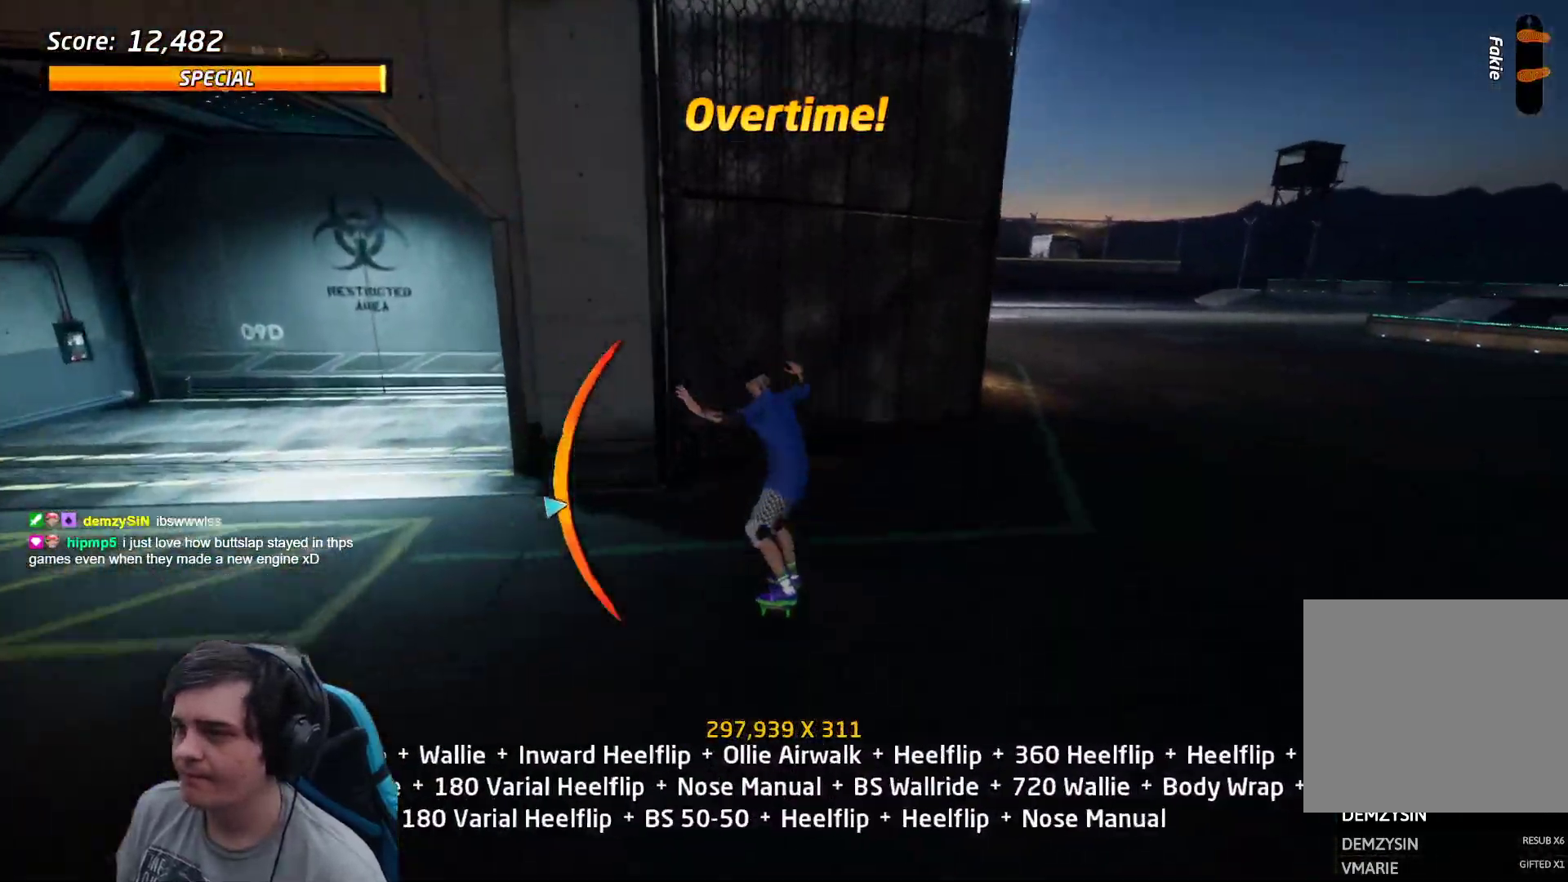
{"buttons": [], "events": [[67, "DPAD_RIGHT", "up"], [100, "CROSS", "up"], [150, "CROSS", "down"], [150, "DPAD_RIGHT", "down"], [150, "TRIANGLE", "down"], [183, "DPAD_RIGHT", "up"], [217, "TRIANGLE", "up"], [333, "CROSS", "up"], [333, "DPAD_RIGHT", "down"], [367, "SQUARE", "down"], [433, "DPAD_RIGHT", "up"], [433, "SQUARE", "up"]]}
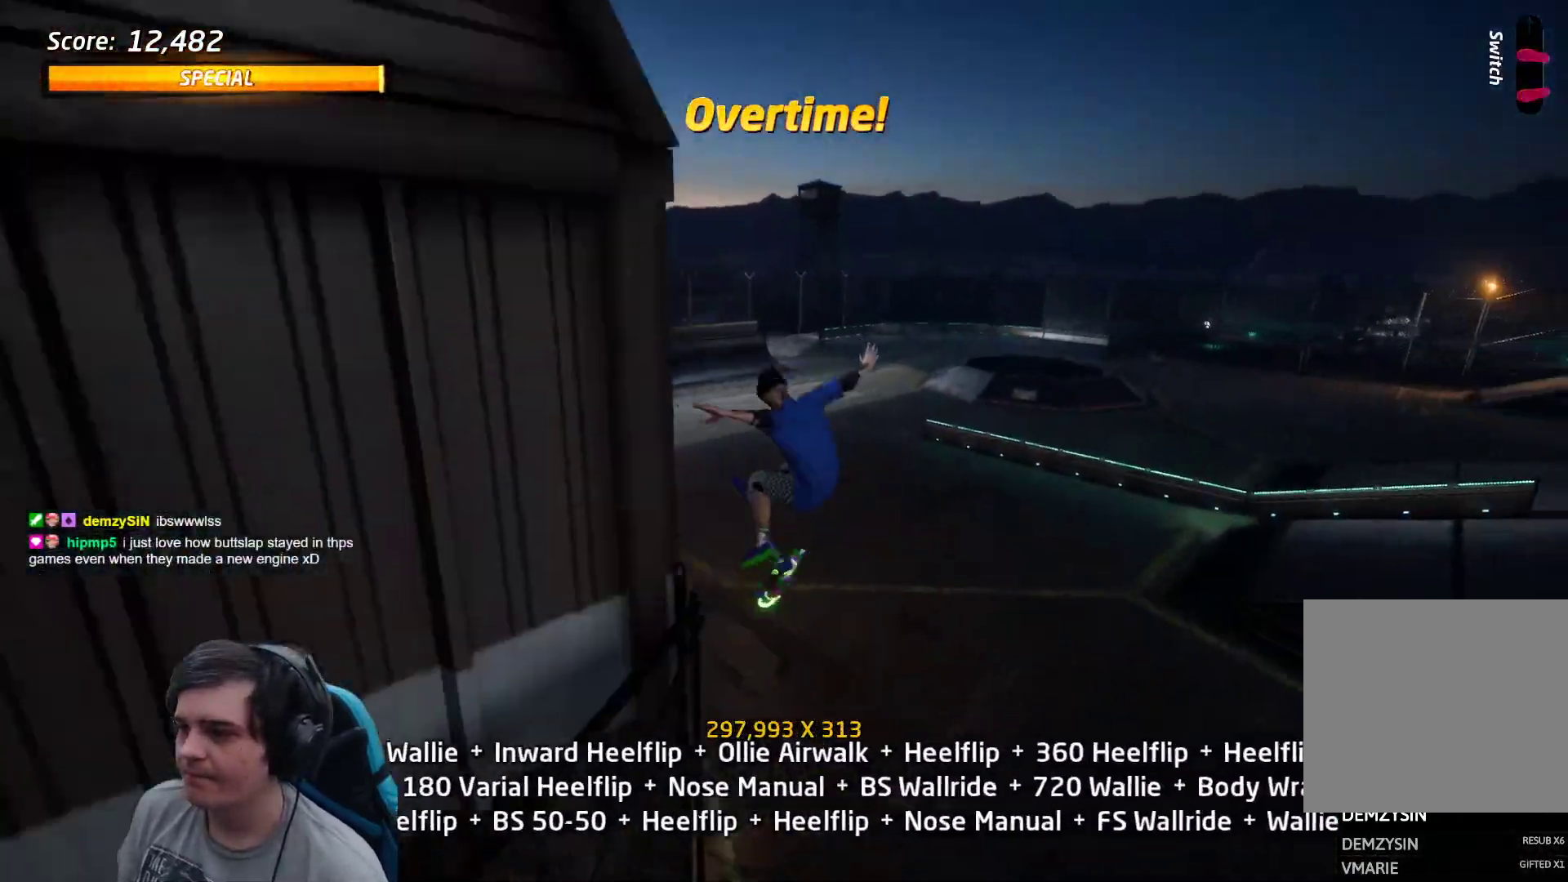
{"buttons": ["SQUARE"], "events": [[133, "DPAD_RIGHT", "down"], [167, "SQUARE", "down"], [250, "DPAD_RIGHT", "up"], [283, "SQUARE", "up"], [383, "DPAD_RIGHT", "down"], [450, "SQUARE", "down"], [500, "DPAD_RIGHT", "up"]]}
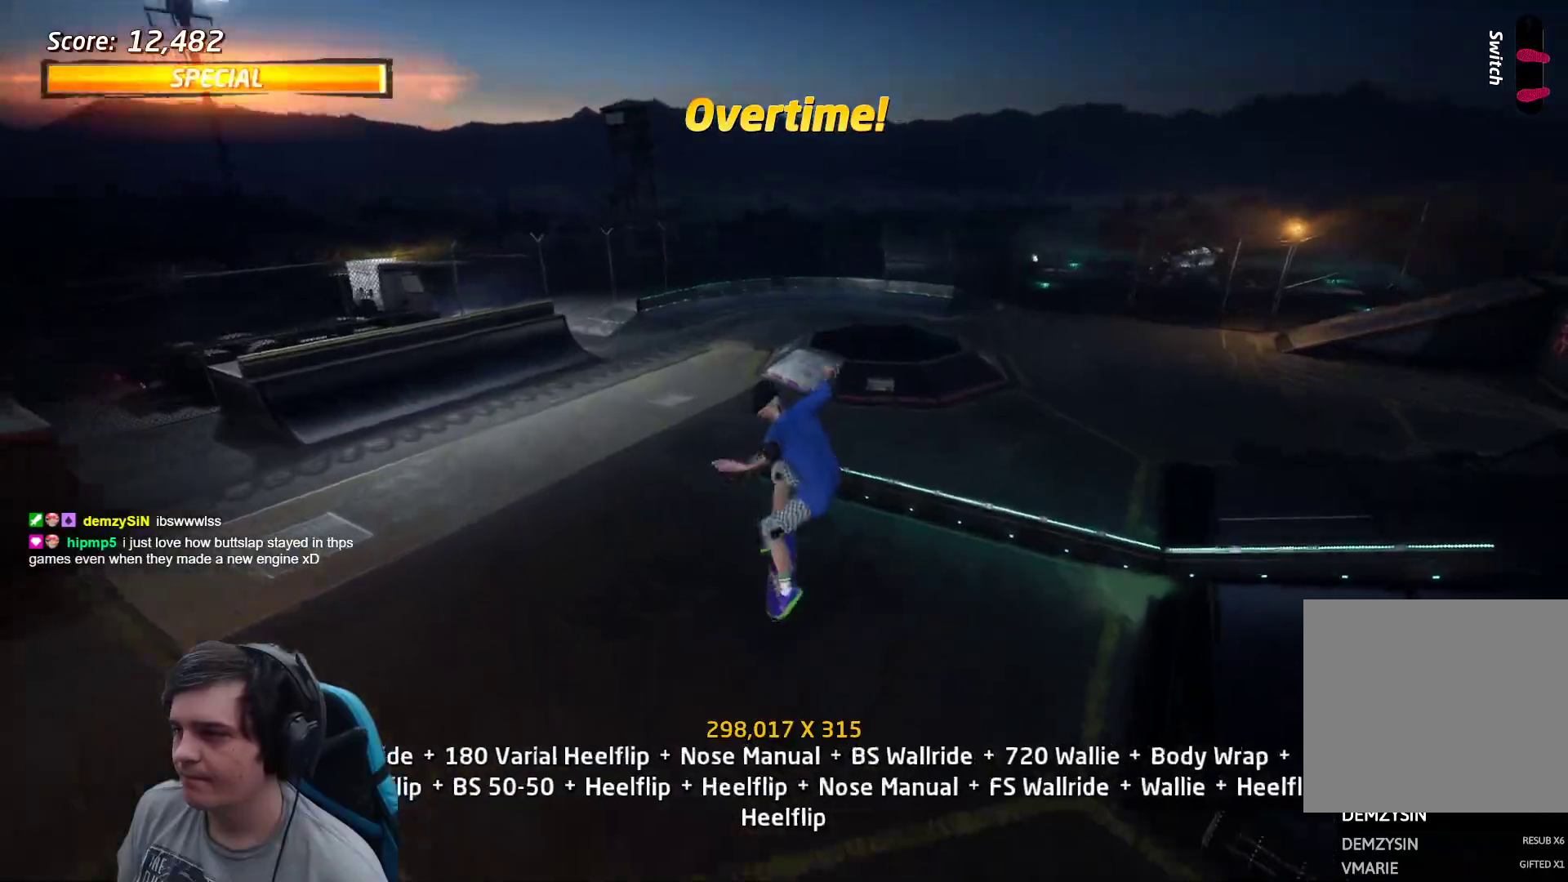
{"buttons": ["CROSS", "DPAD_DOWN"], "events": [[17, "SQUARE", "up"], [283, "DPAD_DOWN", "down"], [317, "DPAD_RIGHT", "down"], [333, "DPAD_DOWN", "up"], [333, "DPAD_RIGHT", "up"], [333, "DPAD_UP", "down"], [383, "CROSS", "down"], [450, "DPAD_DOWN", "down"], [450, "DPAD_UP", "up"]]}
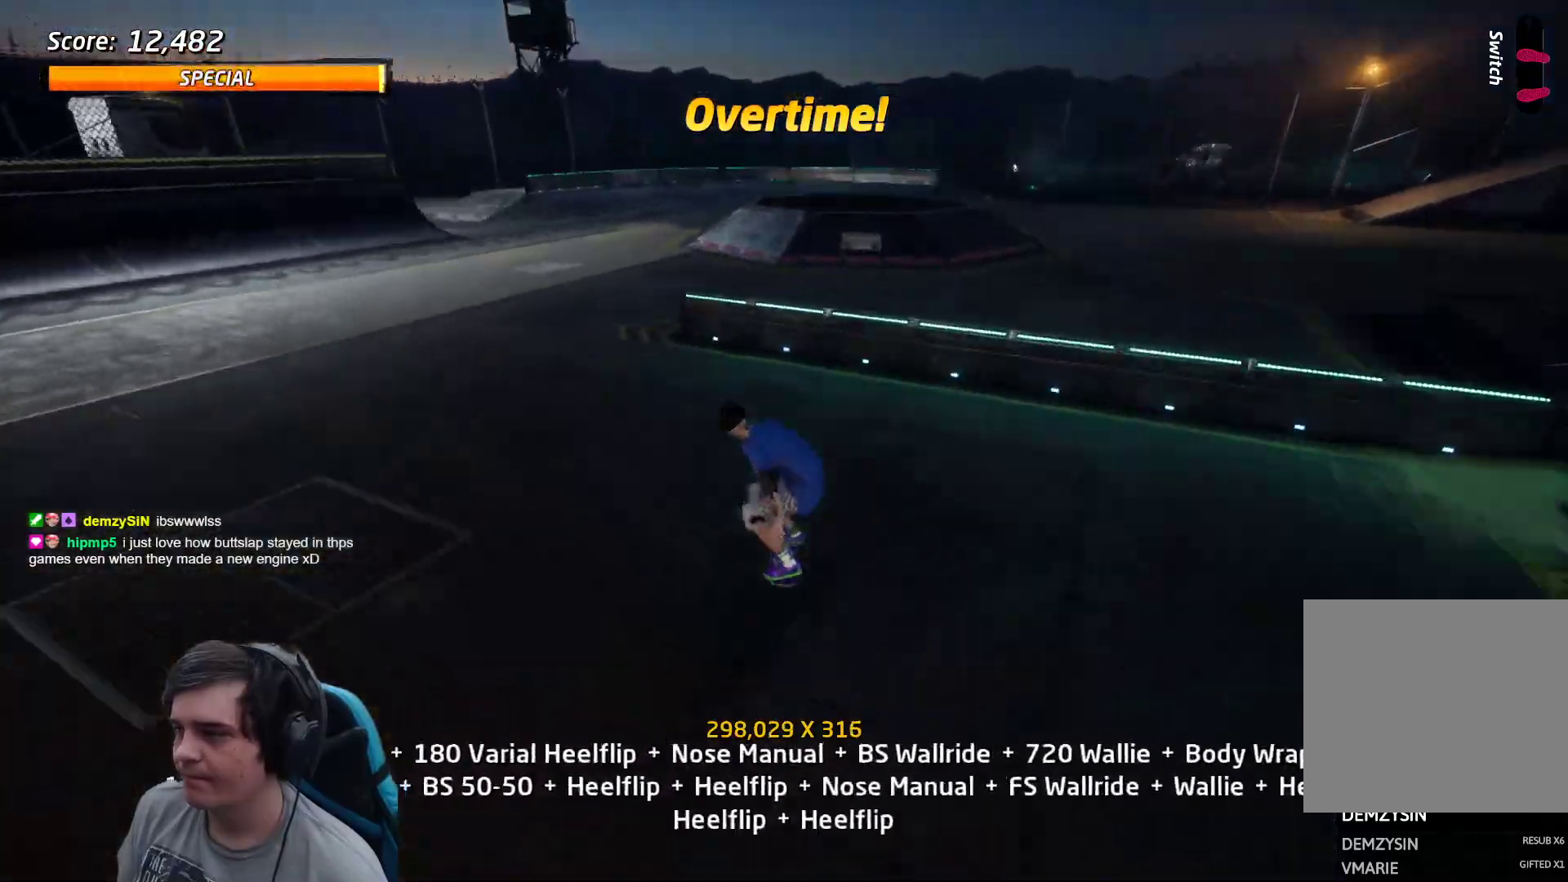
{"buttons": ["TRIANGLE", "DPAD_DOWN", "DPAD_LEFT"], "events": [[67, "DPAD_DOWN", "up"], [333, "DPAD_LEFT", "down"], [333, "DPAD_UP", "down"], [383, "DPAD_DOWN", "down"], [383, "DPAD_UP", "up"], [450, "CROSS", "up"], [450, "TRIANGLE", "down"]]}
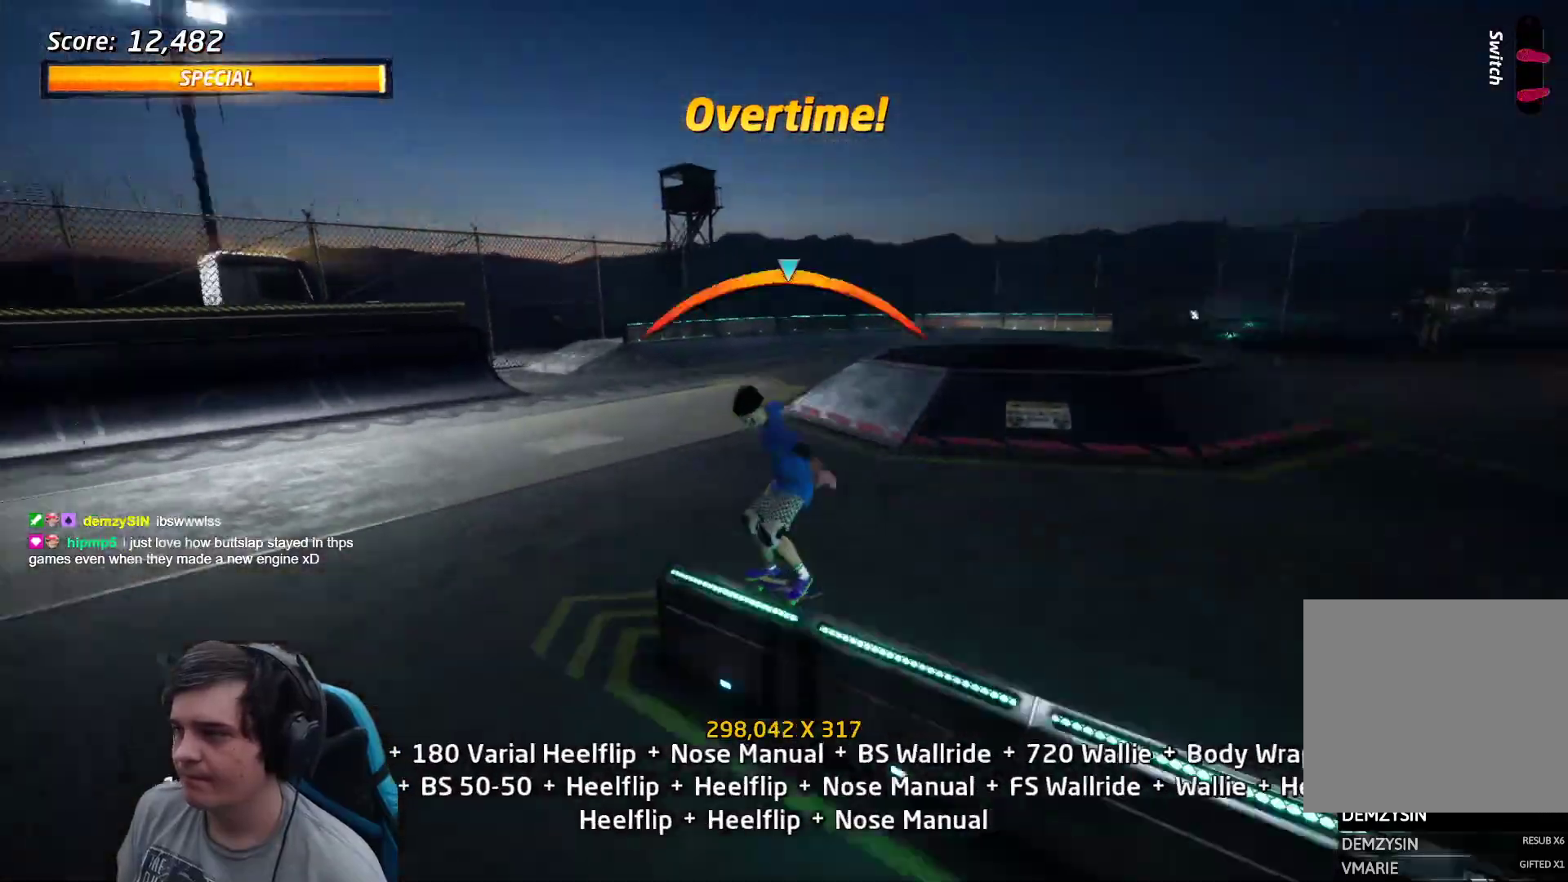
{"buttons": ["DPAD_UP"]}
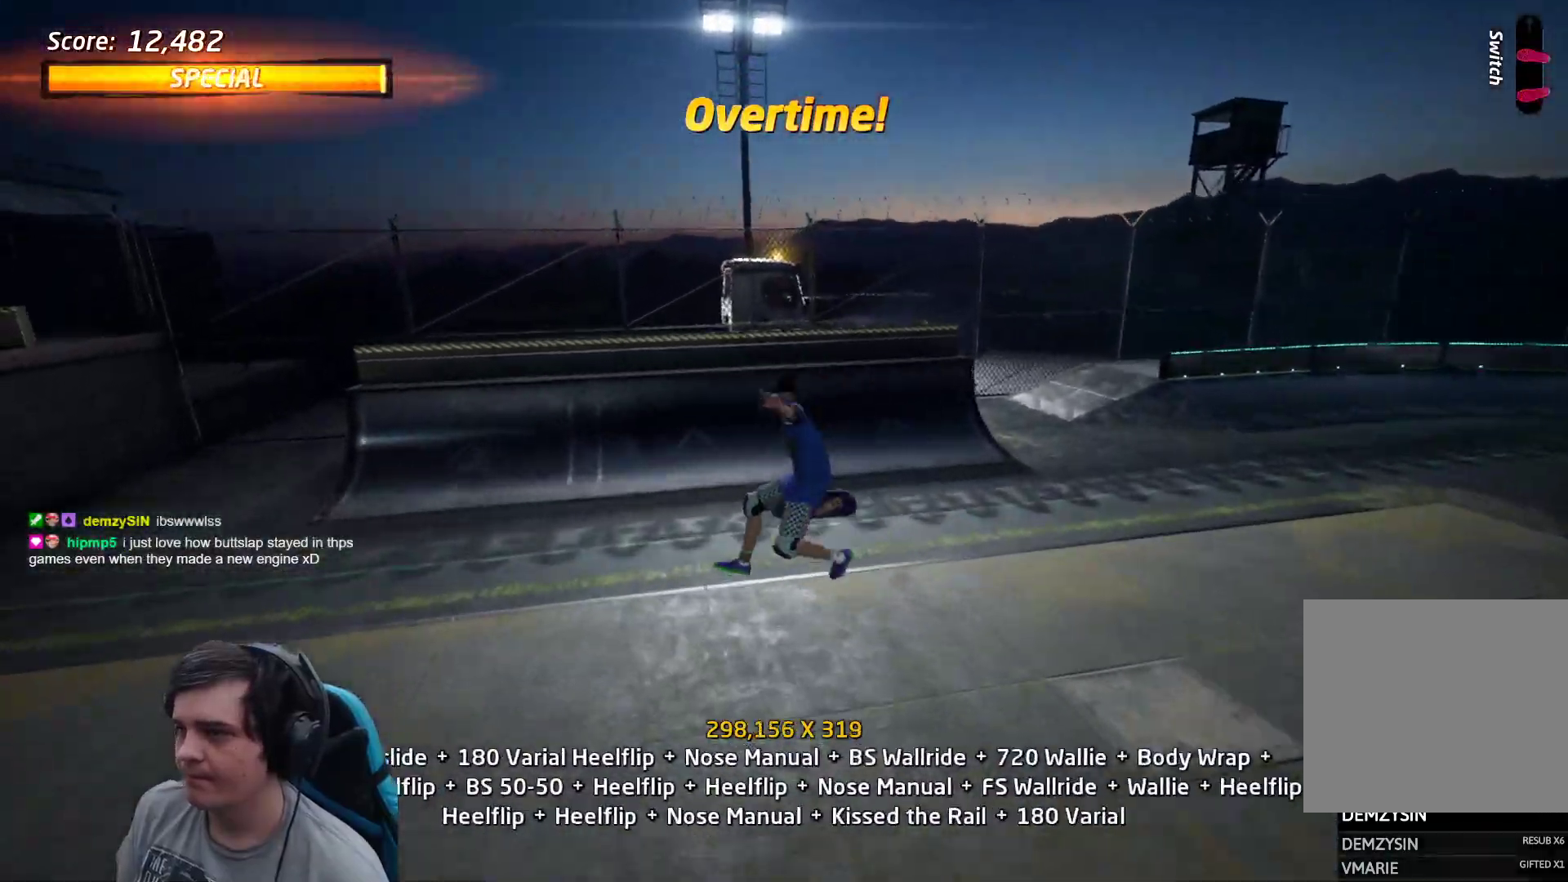
{"buttons": ["CROSS"], "events": [[33, "DPAD_UP", "up"], [83, "DPAD_DOWN", "down"], [117, "CROSS", "down"], [183, "DPAD_RIGHT", "down"], [233, "DPAD_DOWN", "up"], [233, "DPAD_RIGHT", "up"], [233, "DPAD_UP", "down"], [400, "DPAD_UP", "up"]]}
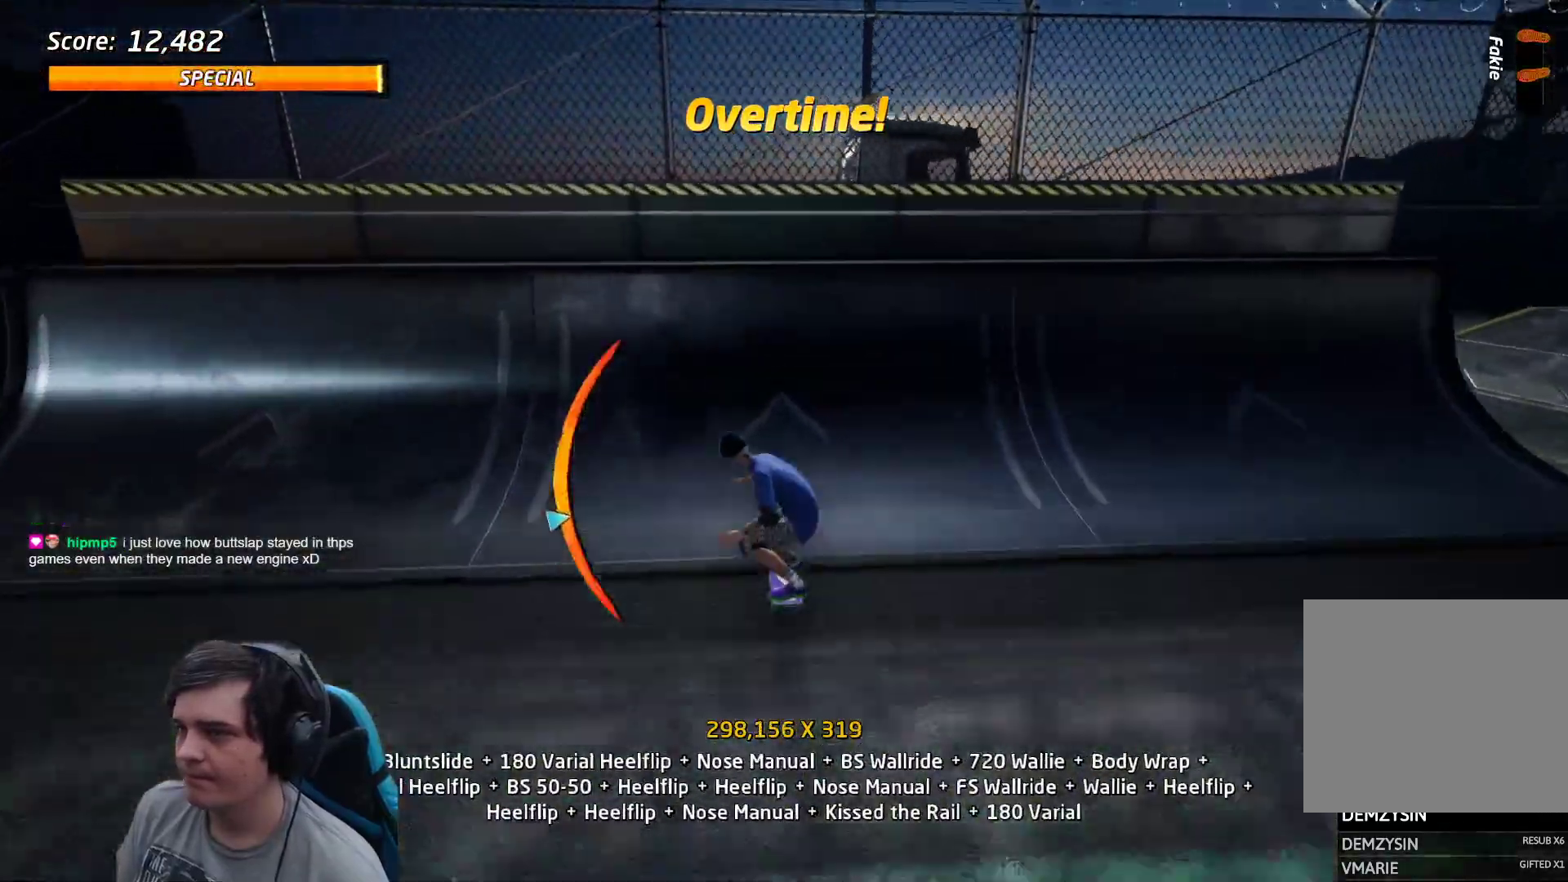
{"buttons": ["SQUARE", "L1", "R2", "DPAD_DOWN"], "events": [[50, "DPAD_RIGHT", "down"], [100, "DPAD_RIGHT", "up"], [283, "CROSS", "up"], [383, "DPAD_RIGHT", "down"], [433, "DPAD_DOWN", "down"], [450, "DPAD_RIGHT", "up"], [450, "L1", "down"], [467, "R2", "down"], [483, "SQUARE", "down"]]}
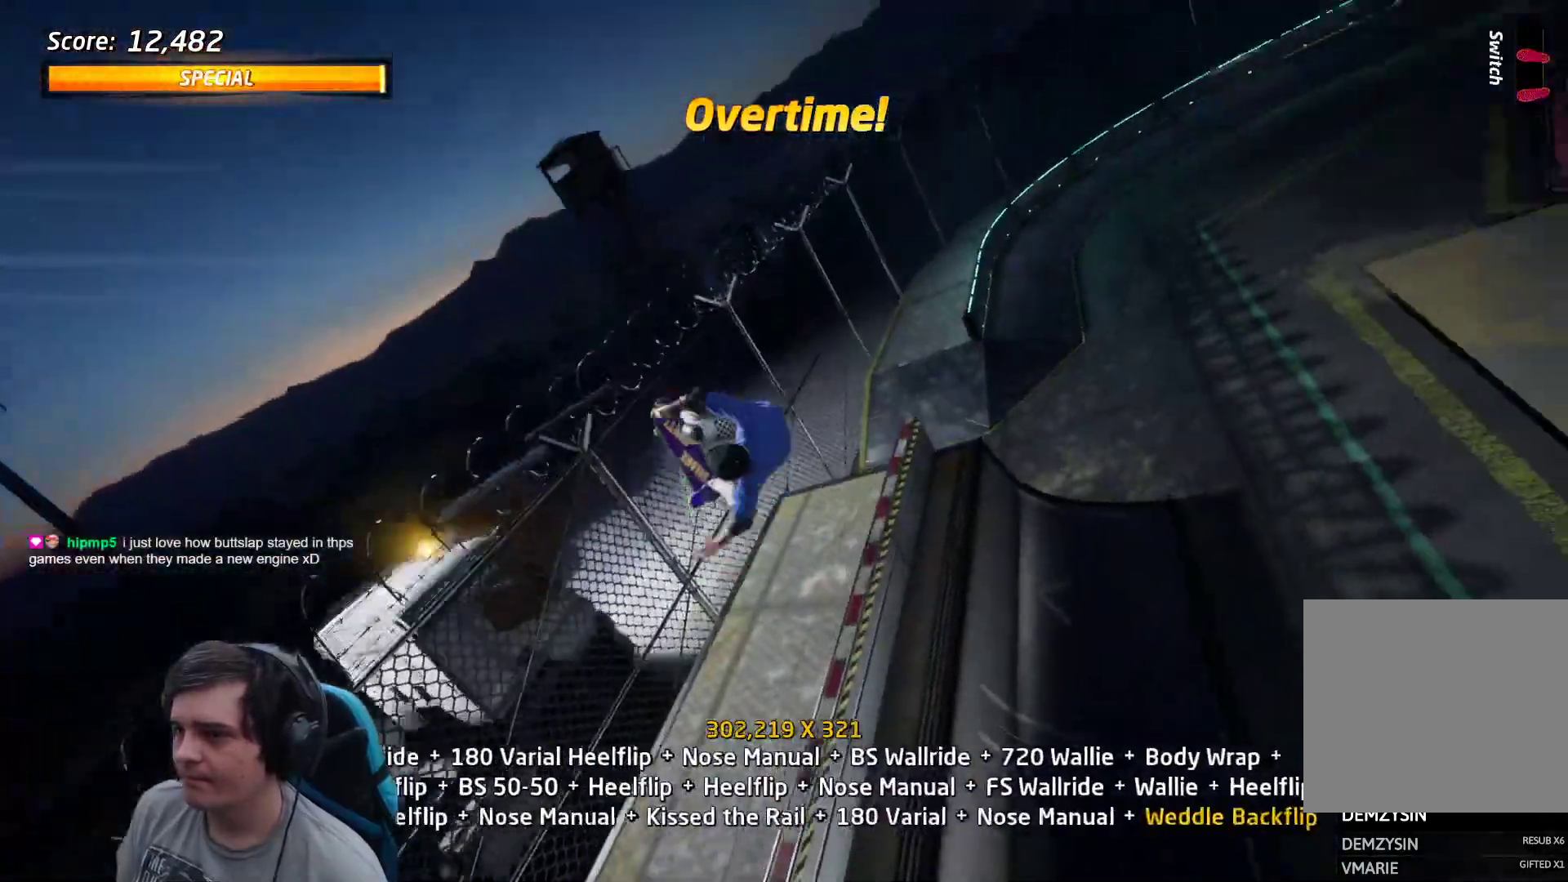
{"buttons": ["L1"], "events": [[33, "DPAD_DOWN", "up"], [67, "SQUARE", "up"], [83, "R2", "up"], [100, "DPAD_UP", "down"], [167, "DPAD_UP", "up"], [250, "DPAD_UP", "down"], [317, "DPAD_UP", "up"], [400, "DPAD_UP", "down"], [467, "DPAD_UP", "up"]]}
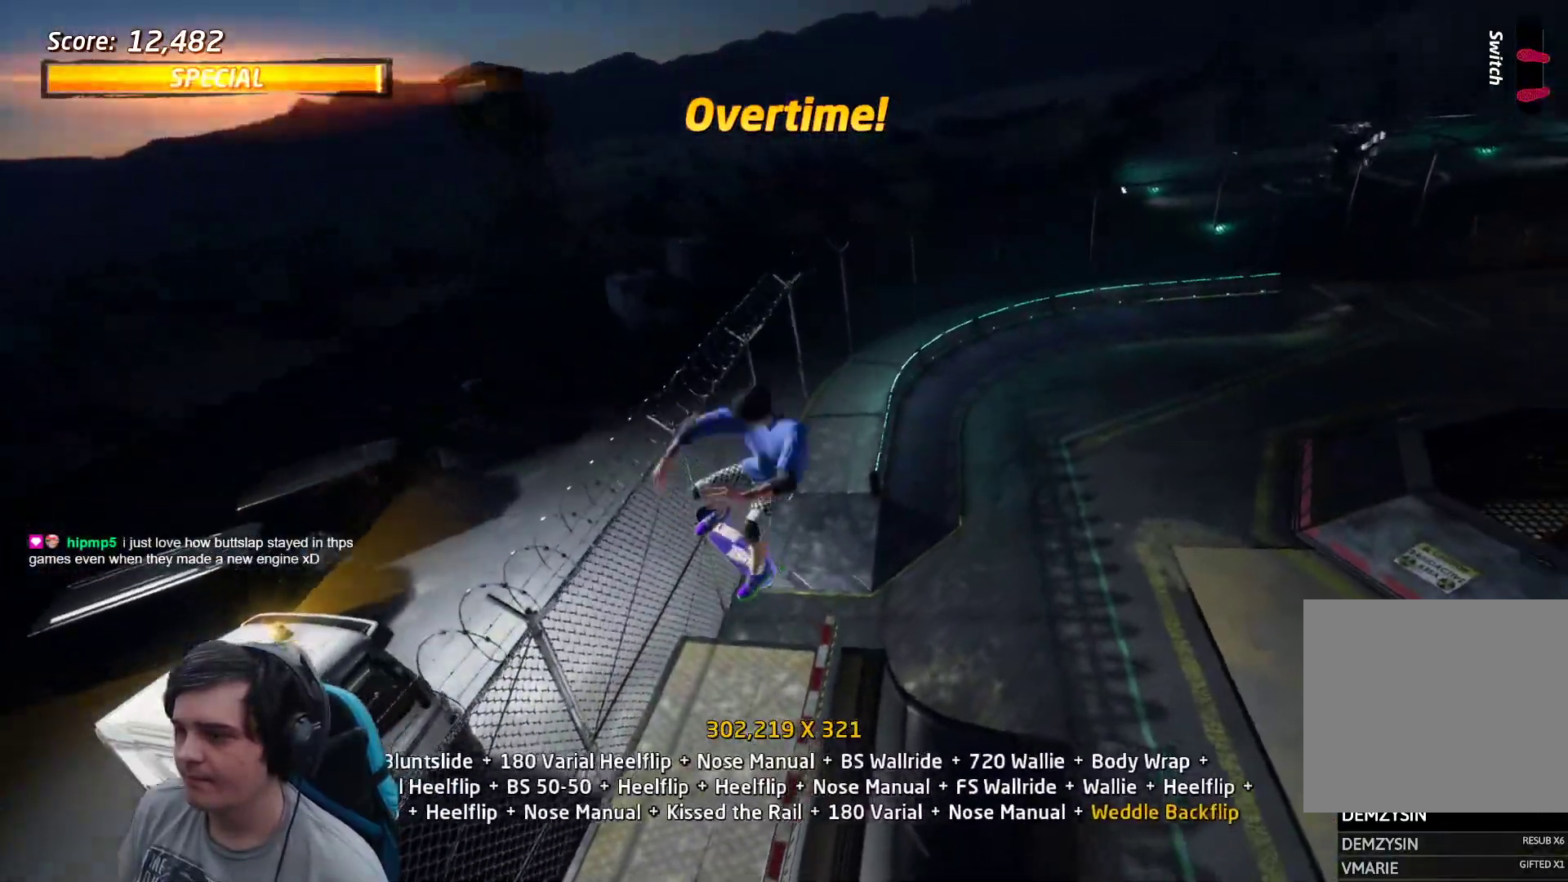
{"buttons": ["L1", "DPAD_UP"], "events": [[33, "DPAD_UP", "down"], [133, "DPAD_UP", "up"], [217, "DPAD_UP", "down"], [267, "DPAD_UP", "up"], [350, "DPAD_UP", "down"]]}
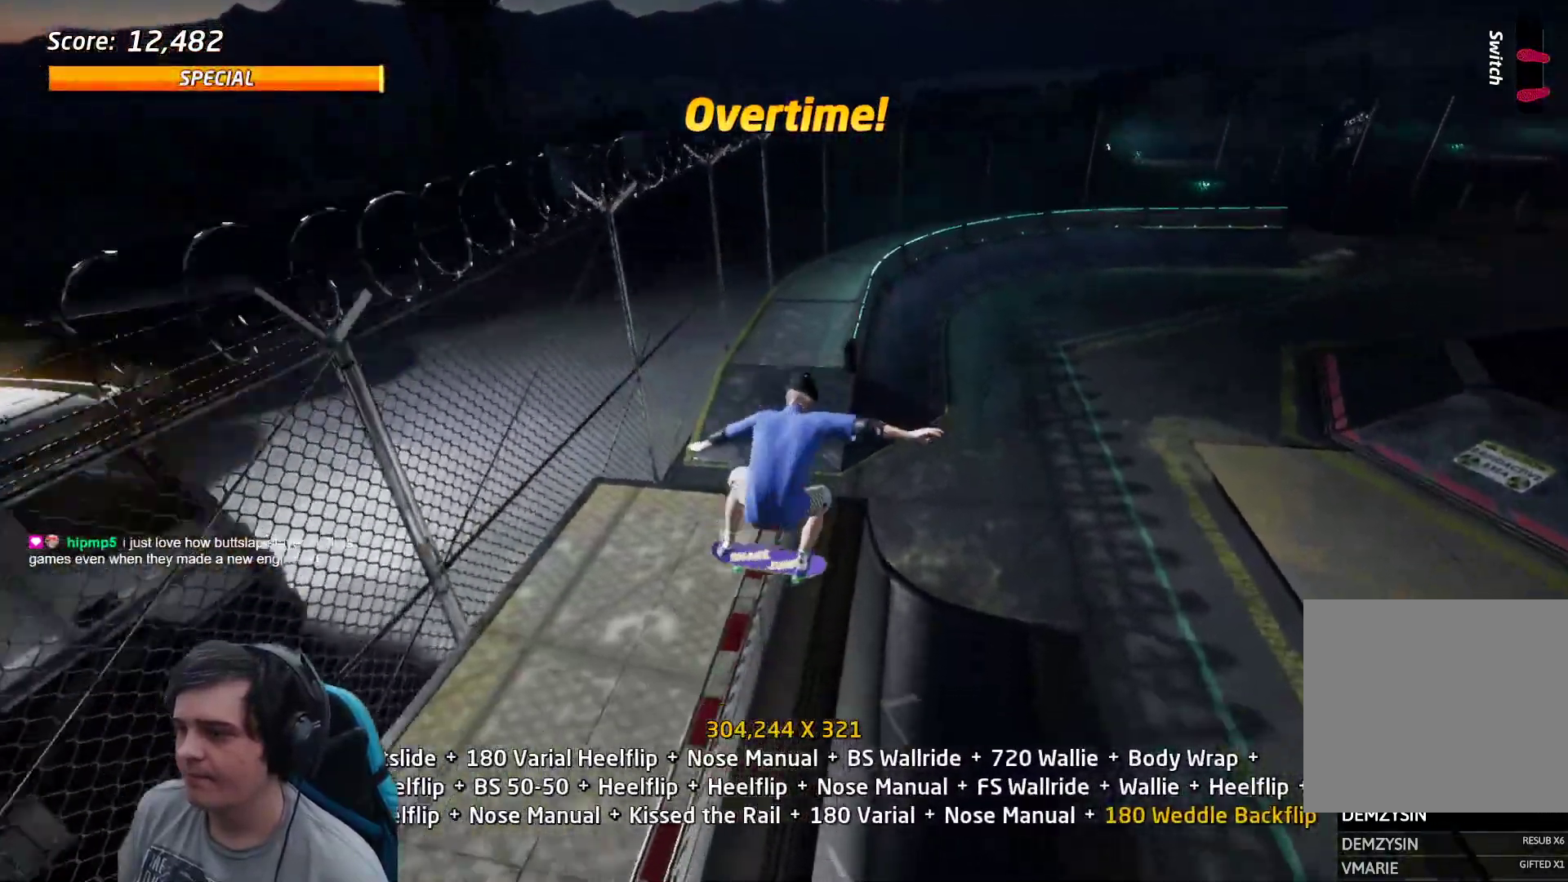
{"buttons": ["L1", "DPAD_UP"], "events": [[17, "TRIANGLE", "down"], [50, "CROSS", "down"], [100, "DPAD_UP", "up"], [217, "CROSS", "up"], [217, "TRIANGLE", "up"], [250, "DPAD_DOWN", "down"], [250, "DPAD_RIGHT", "down"], [300, "SQUARE", "down"], [417, "DPAD_DOWN", "up"], [417, "DPAD_RIGHT", "up"], [417, "SQUARE", "up"], [483, "DPAD_UP", "down"]]}
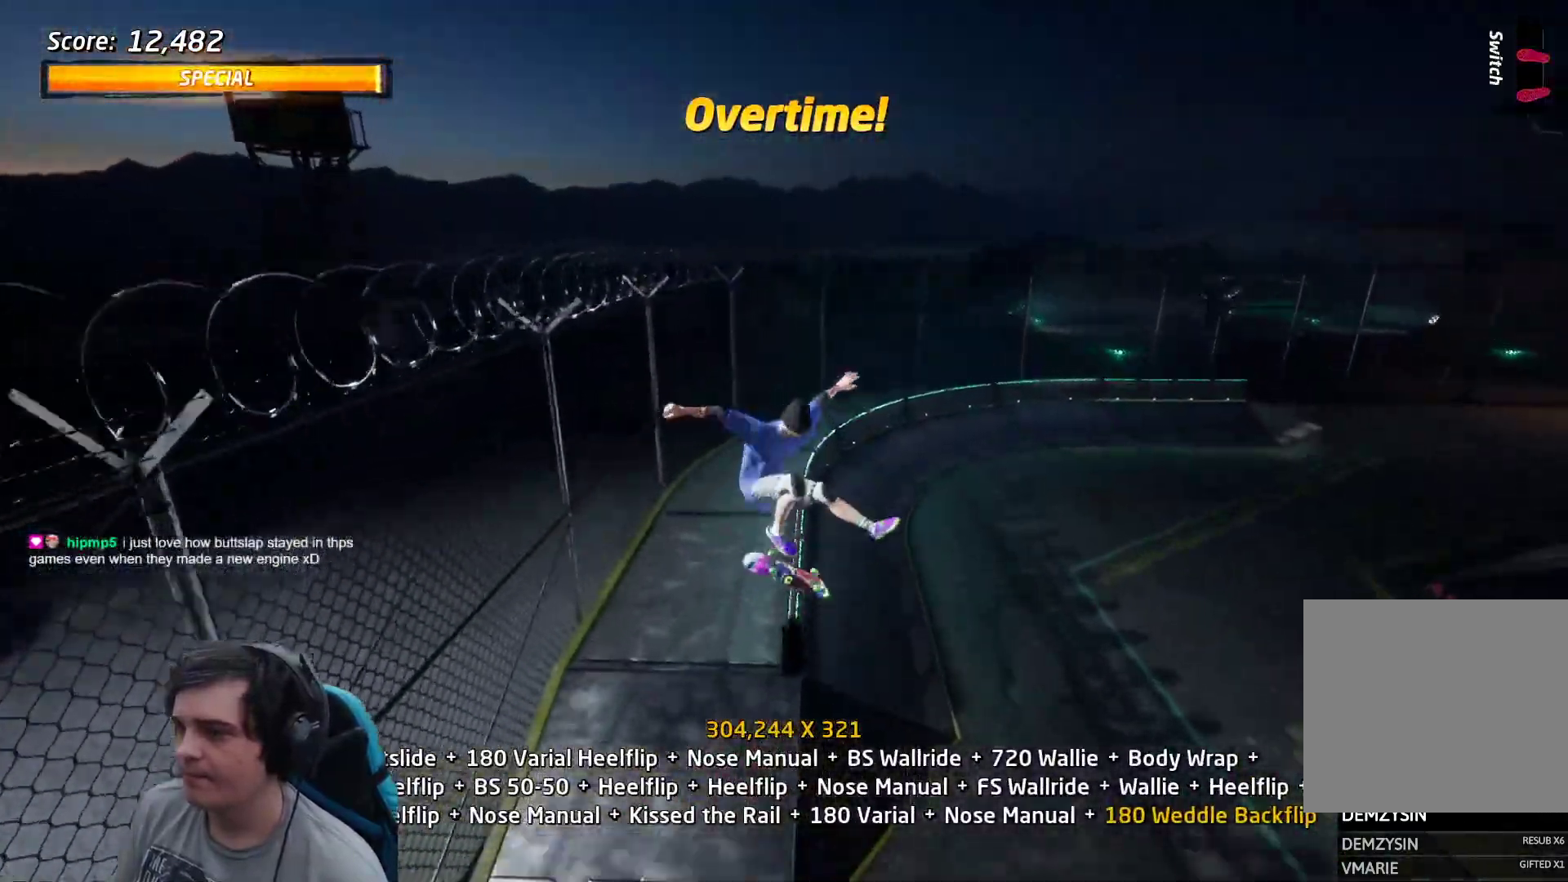
{"buttons": ["CROSS", "TRIANGLE", "DPAD_UP"]}
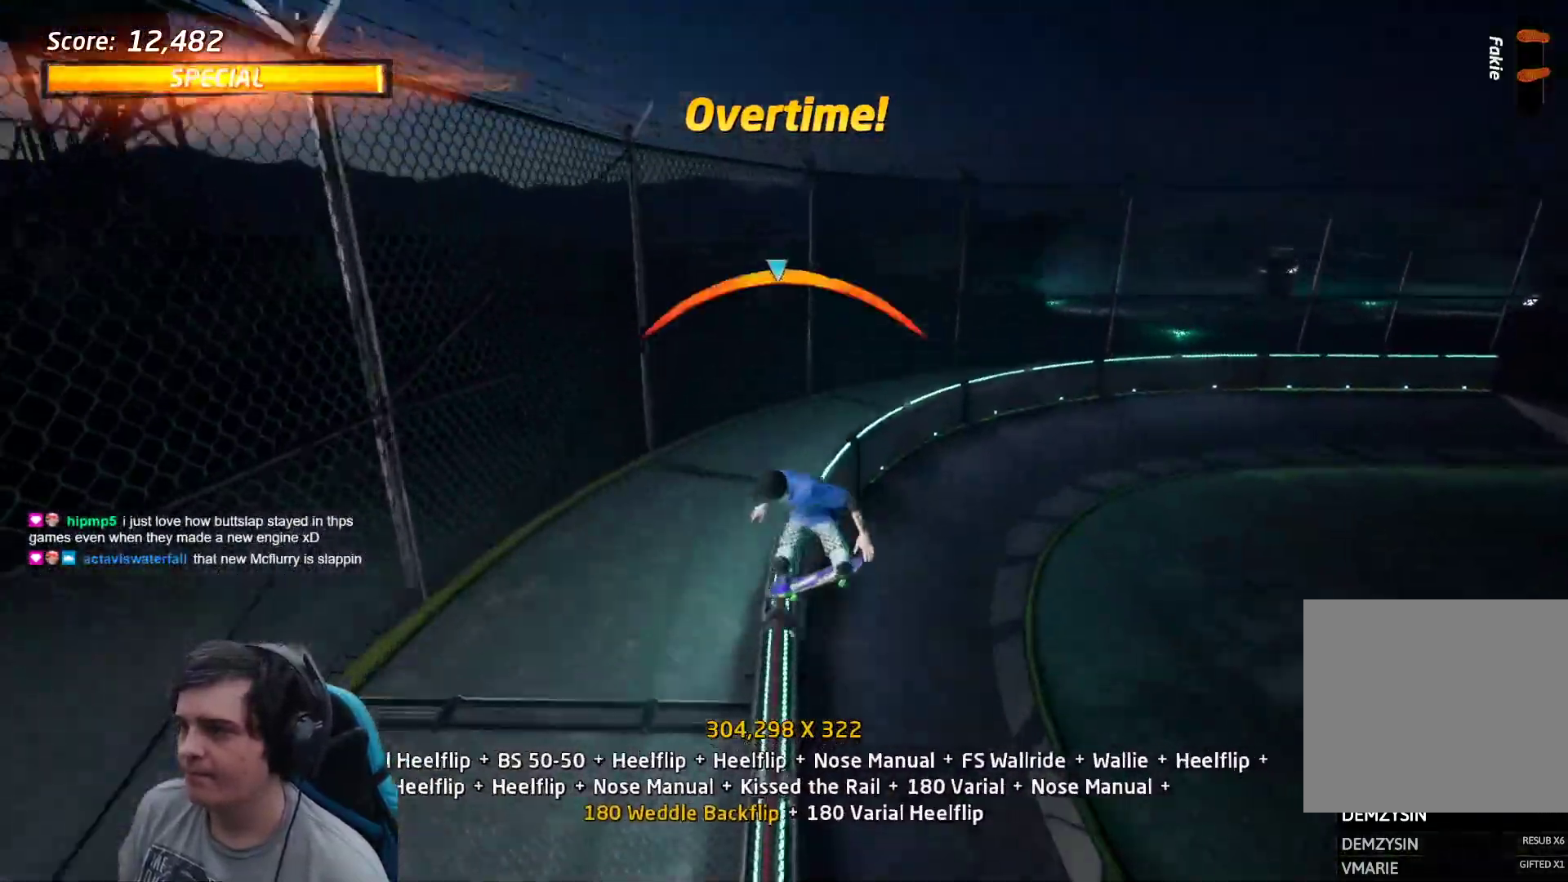
{"buttons": ["CROSS", "TRIANGLE"], "events": [[50, "TRIANGLE", "up"], [67, "DPAD_UP", "up"], [200, "CROSS", "up"], [283, "DPAD_UP", "down"], [367, "DPAD_UP", "up"], [367, "TRIANGLE", "down"], [500, "CROSS", "down"]]}
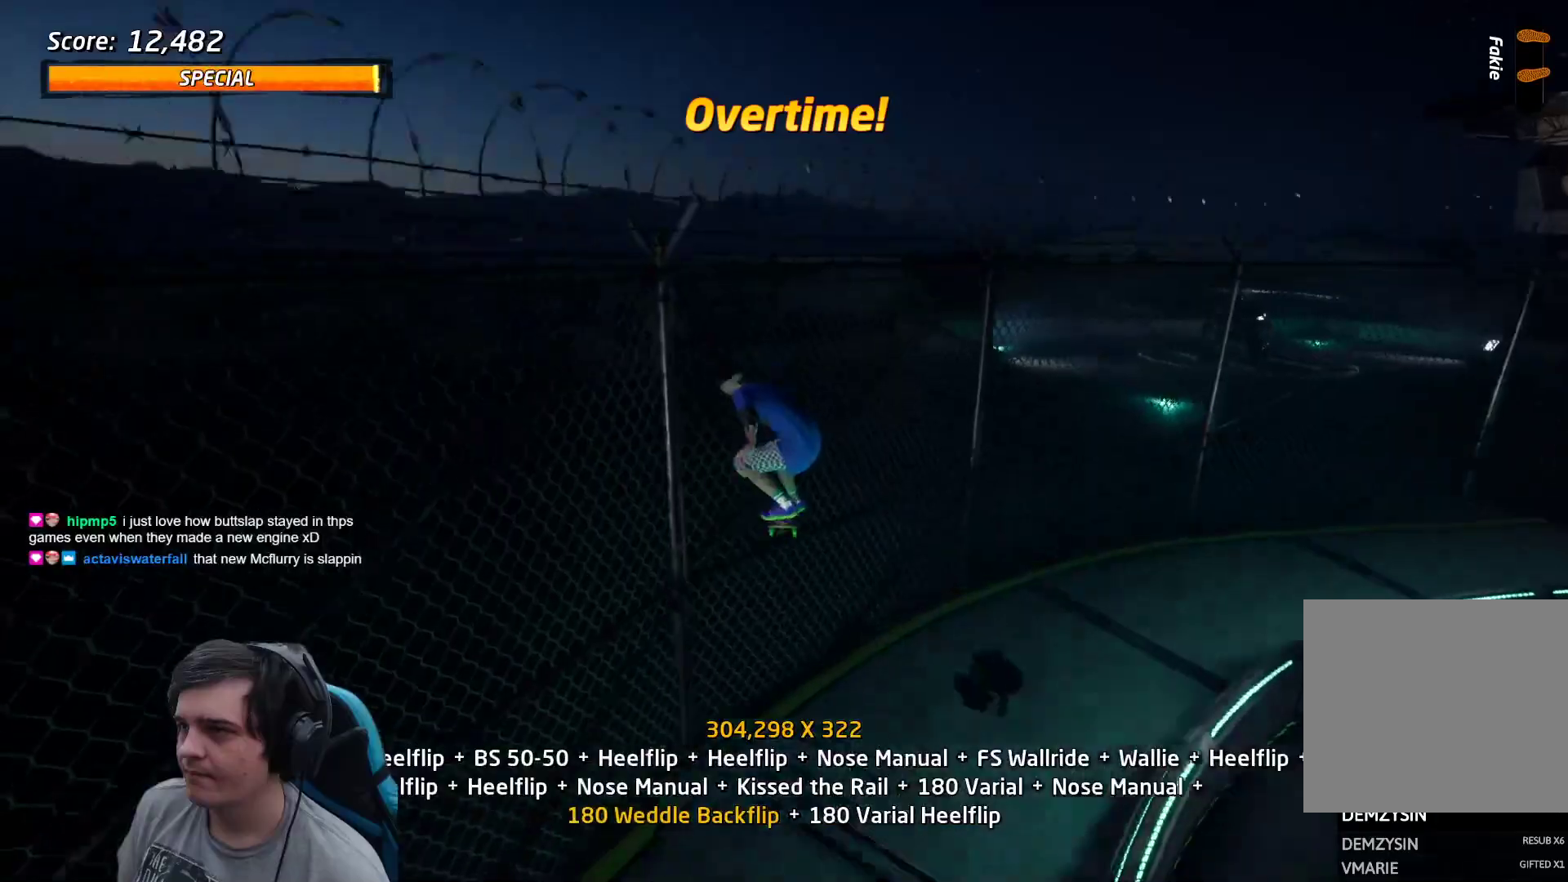
{"buttons": [], "events": [[167, "TRIANGLE", "up"], [183, "CROSS", "up"], [217, "DPAD_RIGHT", "down"], [250, "SQUARE", "down"], [333, "DPAD_RIGHT", "up"], [367, "SQUARE", "up"]]}
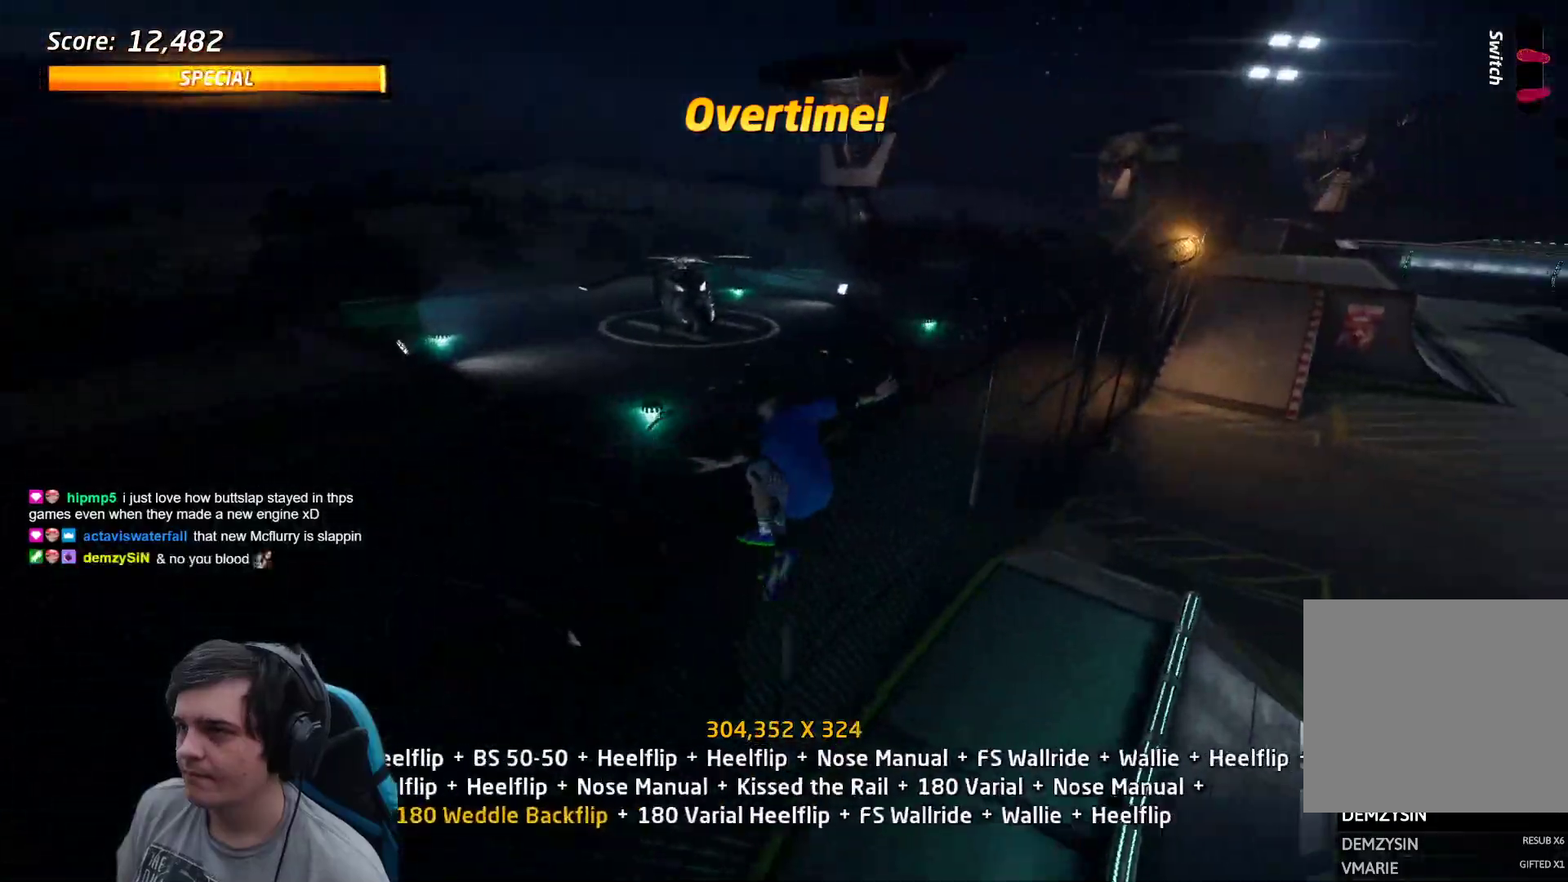
{"buttons": ["DPAD_DOWN"], "events": [[17, "DPAD_RIGHT", "down"], [50, "SQUARE", "down"], [100, "DPAD_RIGHT", "up"], [100, "SQUARE", "up"], [300, "DPAD_RIGHT", "down"], [333, "SQUARE", "down"], [383, "DPAD_RIGHT", "up"], [383, "SQUARE", "up"], [483, "DPAD_DOWN", "down"]]}
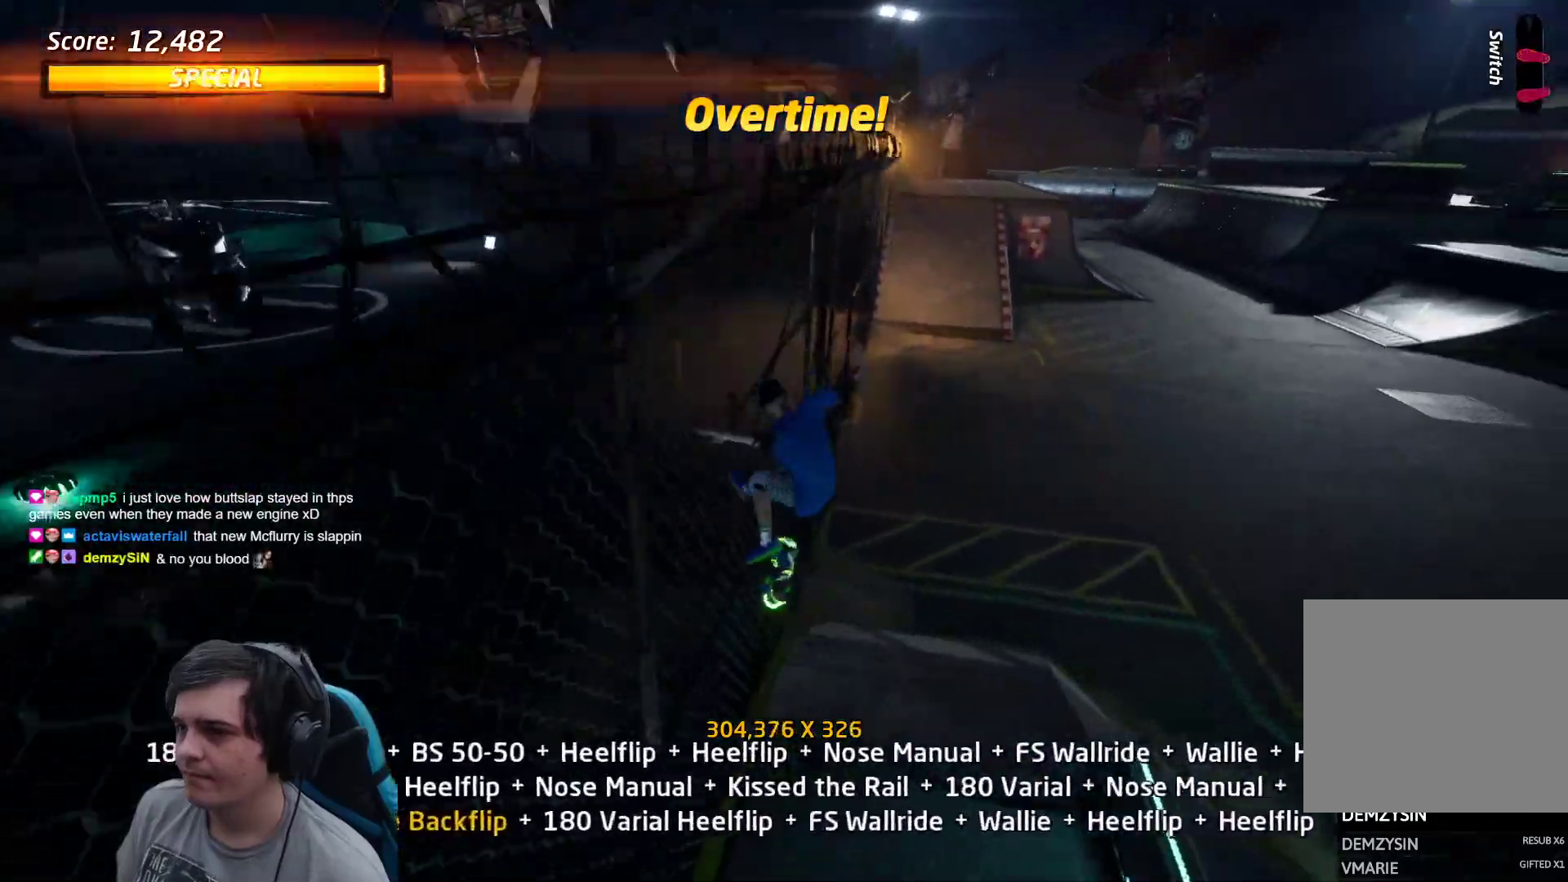
{"buttons": [], "events": [[17, "DPAD_RIGHT", "down"], [50, "CROSS", "down"], [50, "DPAD_DOWN", "up"], [50, "DPAD_RIGHT", "up"], [50, "DPAD_UP", "down"], [167, "DPAD_UP", "up"], [250, "DPAD_UP", "down"], [367, "SQUARE", "down"], [383, "CROSS", "up"], [450, "SQUARE", "up"], [467, "DPAD_UP", "up"]]}
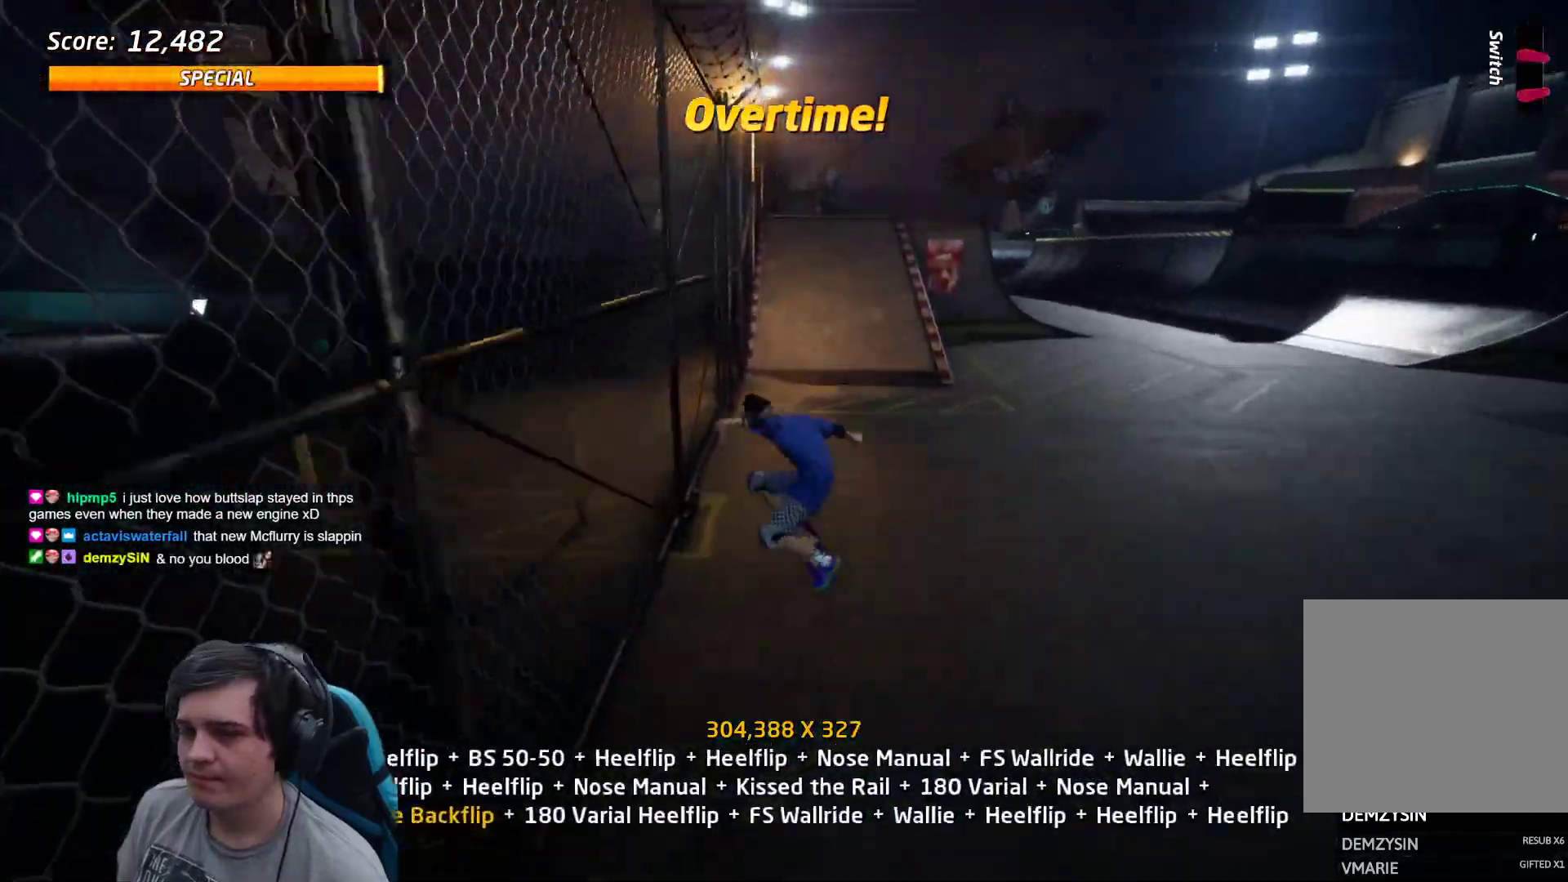
{"buttons": ["CROSS"], "events": [[67, "DPAD_DOWN", "down"], [100, "DPAD_RIGHT", "down"], [117, "DPAD_DOWN", "up"], [150, "DPAD_RIGHT", "up"], [150, "DPAD_UP", "down"], [217, "DPAD_UP", "up"], [250, "DPAD_DOWN", "down"], [317, "CROSS", "down"], [350, "DPAD_RIGHT", "down"], [383, "DPAD_DOWN", "up"], [383, "DPAD_RIGHT", "up"], [417, "DPAD_UP", "down"], [450, "DPAD_UP", "up"]]}
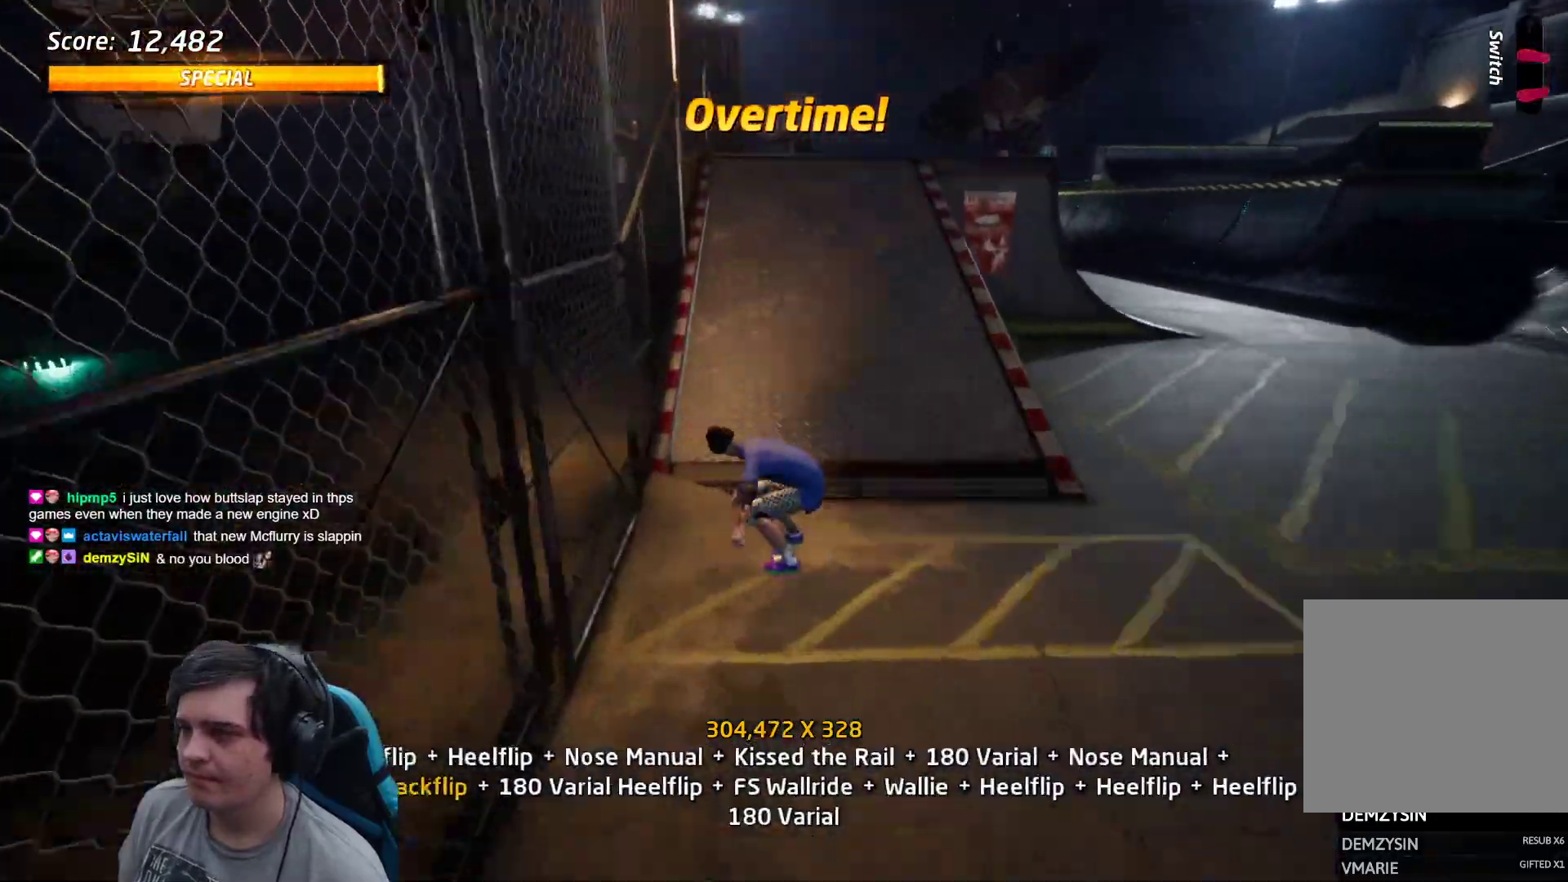
{"buttons": ["CROSS"], "events": [[17, "DPAD_DOWN", "down"], [83, "DPAD_DOWN", "up"], [83, "DPAD_LEFT", "down"], [200, "DPAD_DOWN", "down"], [300, "DPAD_DOWN", "up"], [300, "DPAD_LEFT", "up"], [350, "CROSS", "up"], [350, "TRIANGLE", "down"], [483, "TRIANGLE", "up"], [500, "CROSS", "down"]]}
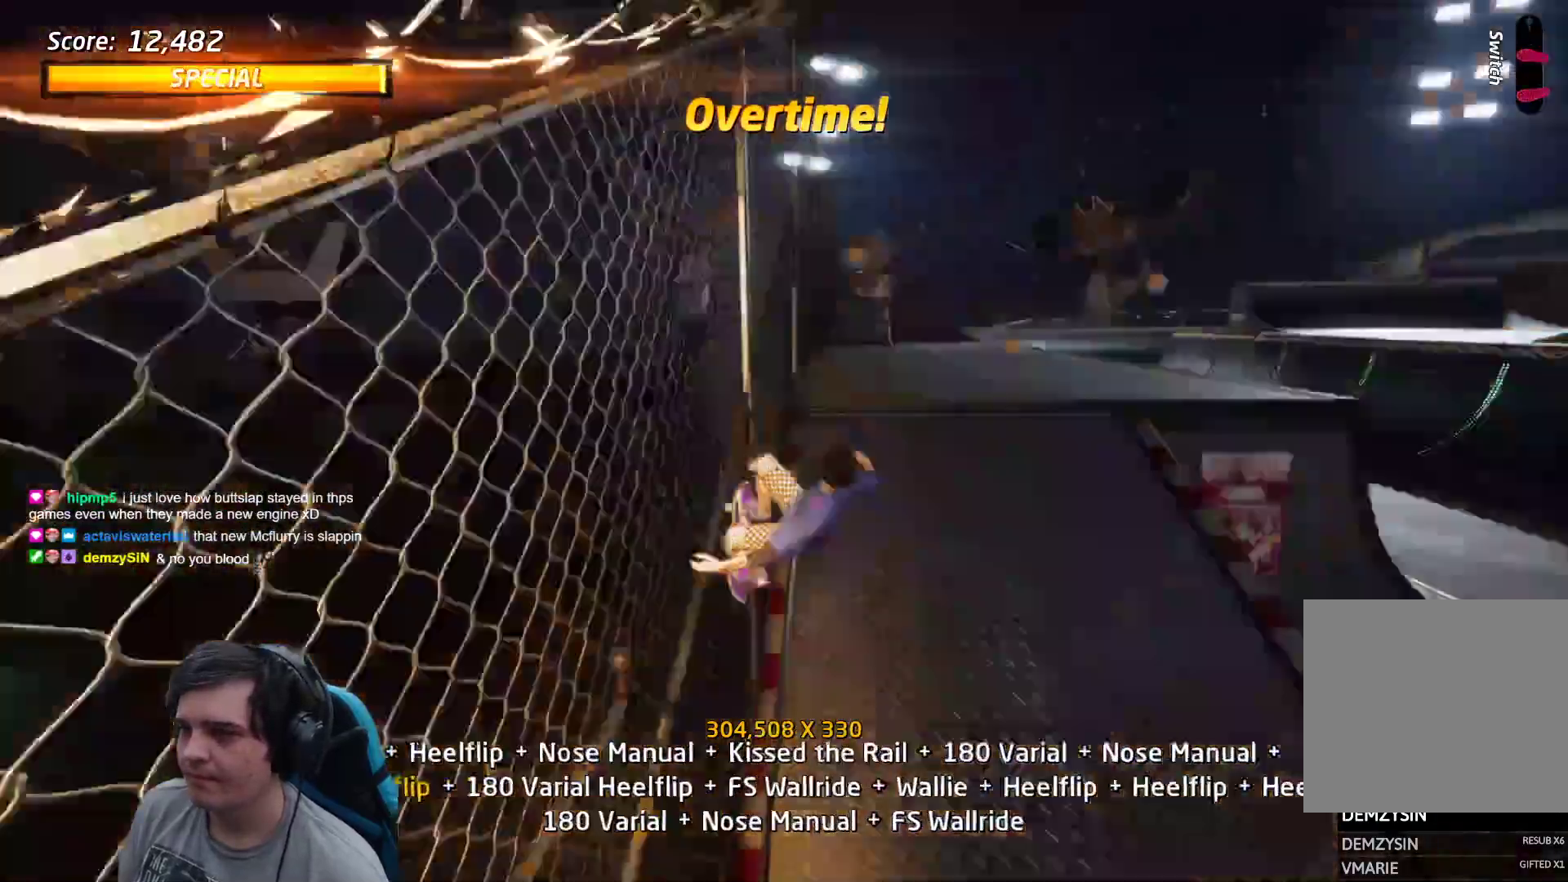
{"buttons": ["SQUARE", "L1"], "events": [[33, "DPAD_RIGHT", "down"], [33, "L1", "down"], [50, "CROSS", "up"], [50, "DPAD_UP", "down"], [83, "DPAD_RIGHT", "up"], [83, "DPAD_UP", "up"], [117, "DPAD_LEFT", "down"], [167, "SQUARE", "down"], [250, "DPAD_LEFT", "up"]]}
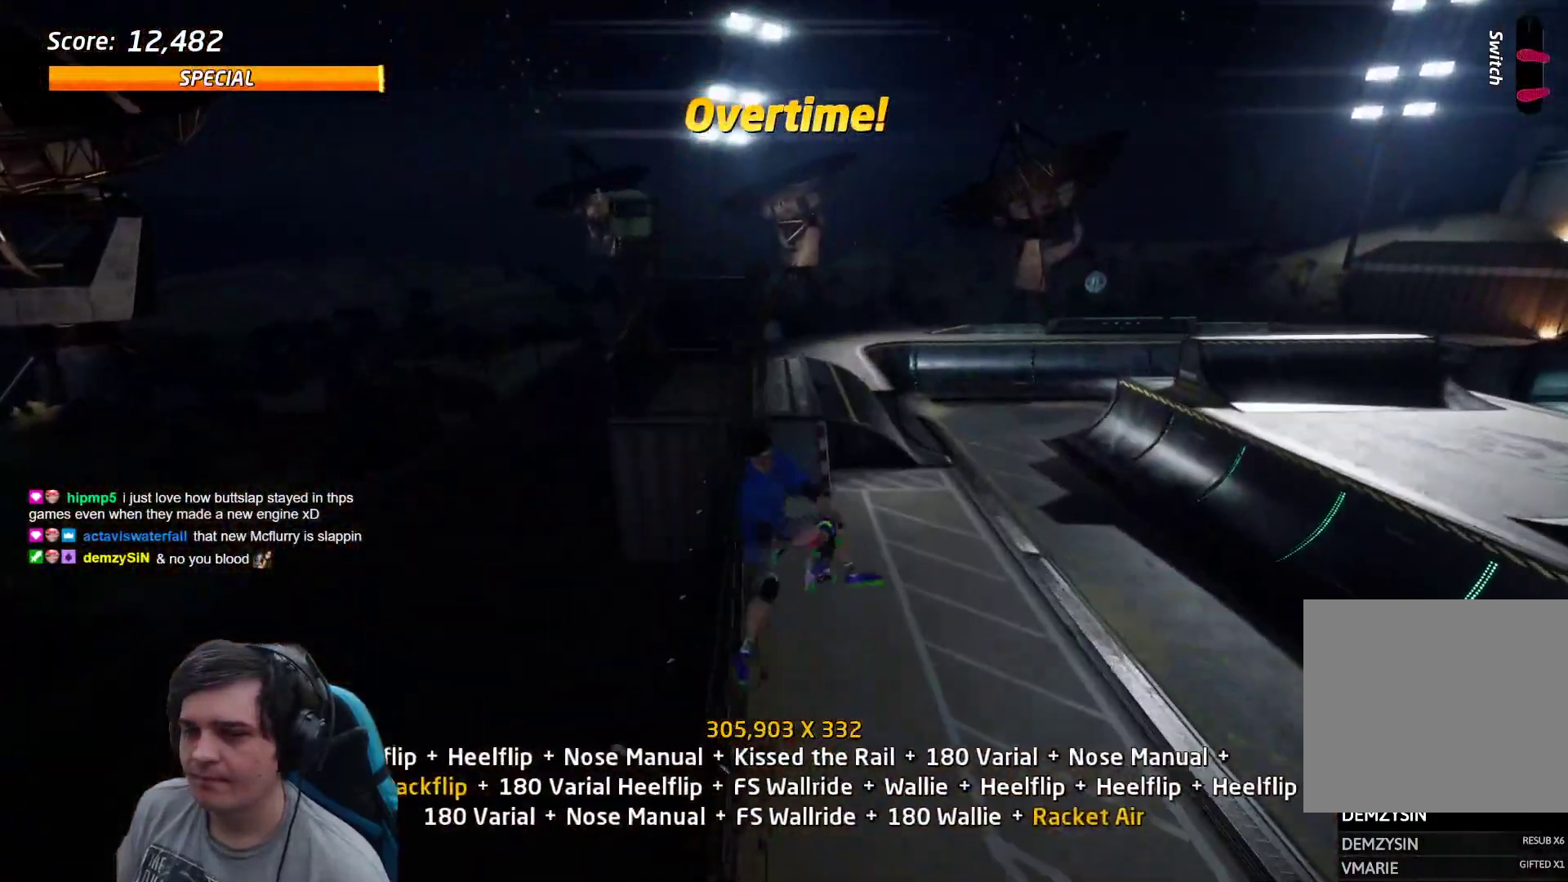
{"buttons": ["SQUARE", "L1"], "events": []}
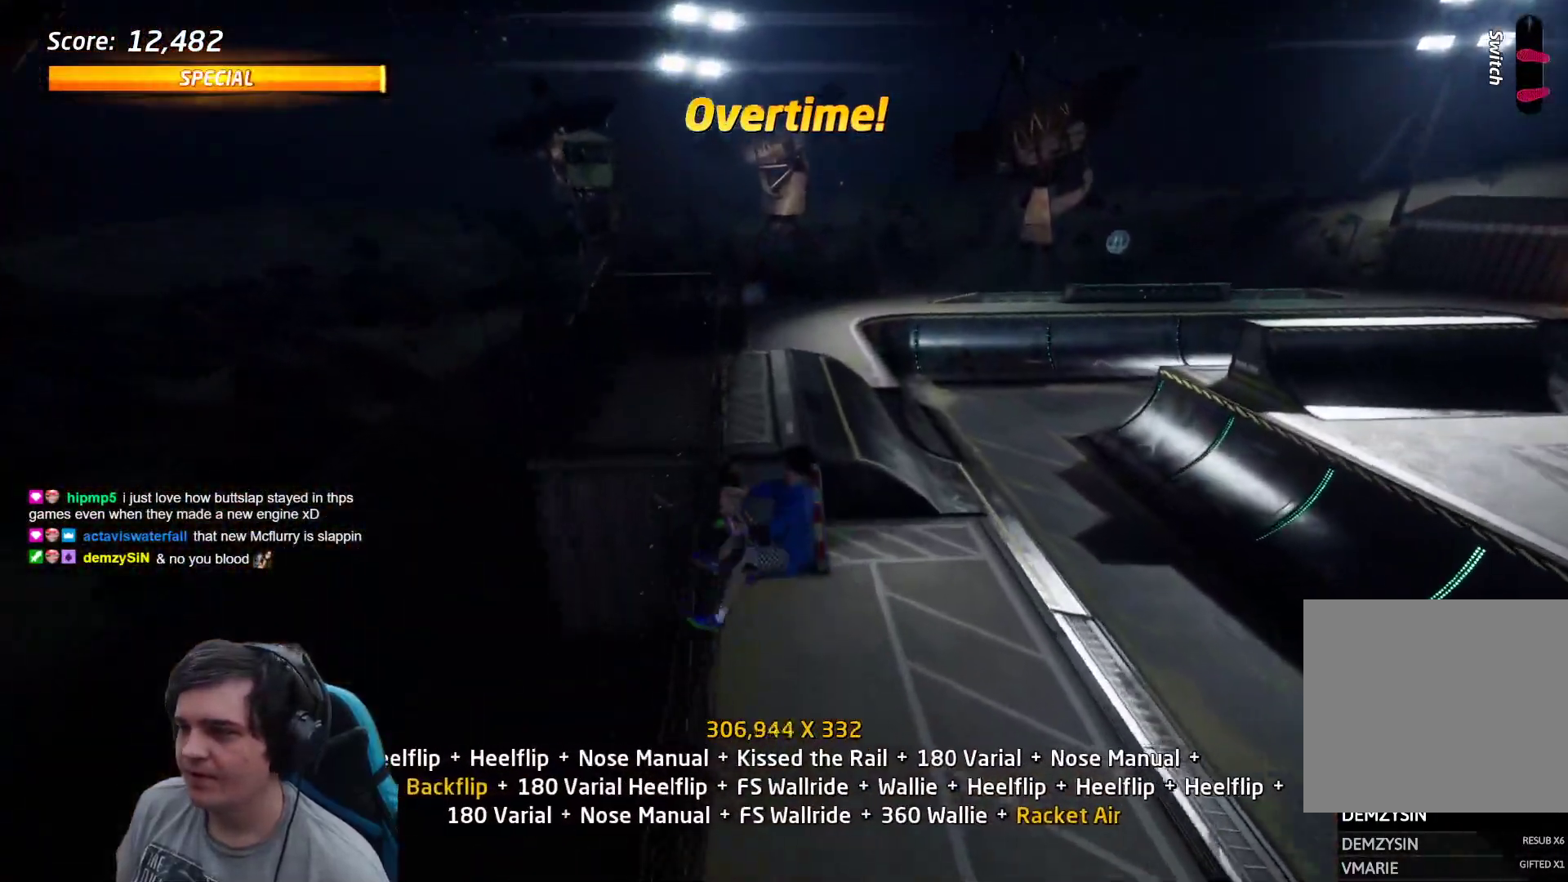
{"buttons": ["CROSS", "DPAD_DOWN"]}
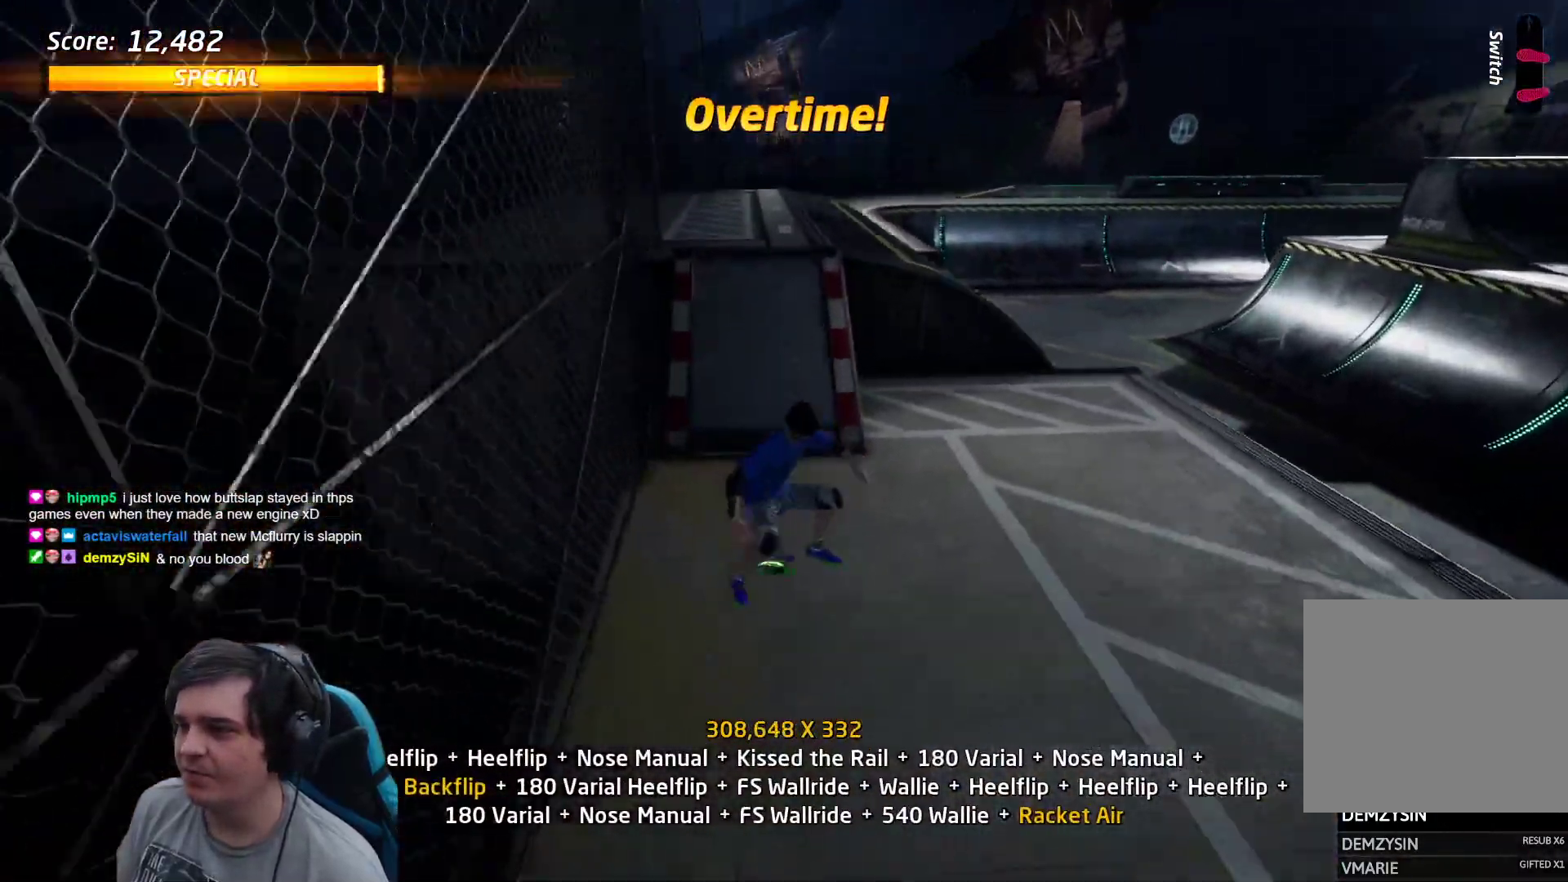
{"buttons": ["TRIANGLE", "DPAD_UP"], "events": [[150, "DPAD_LEFT", "down"], [183, "DPAD_DOWN", "up"], [250, "DPAD_LEFT", "up"], [350, "DPAD_UP", "down"], [367, "CROSS", "up"], [383, "TRIANGLE", "down"]]}
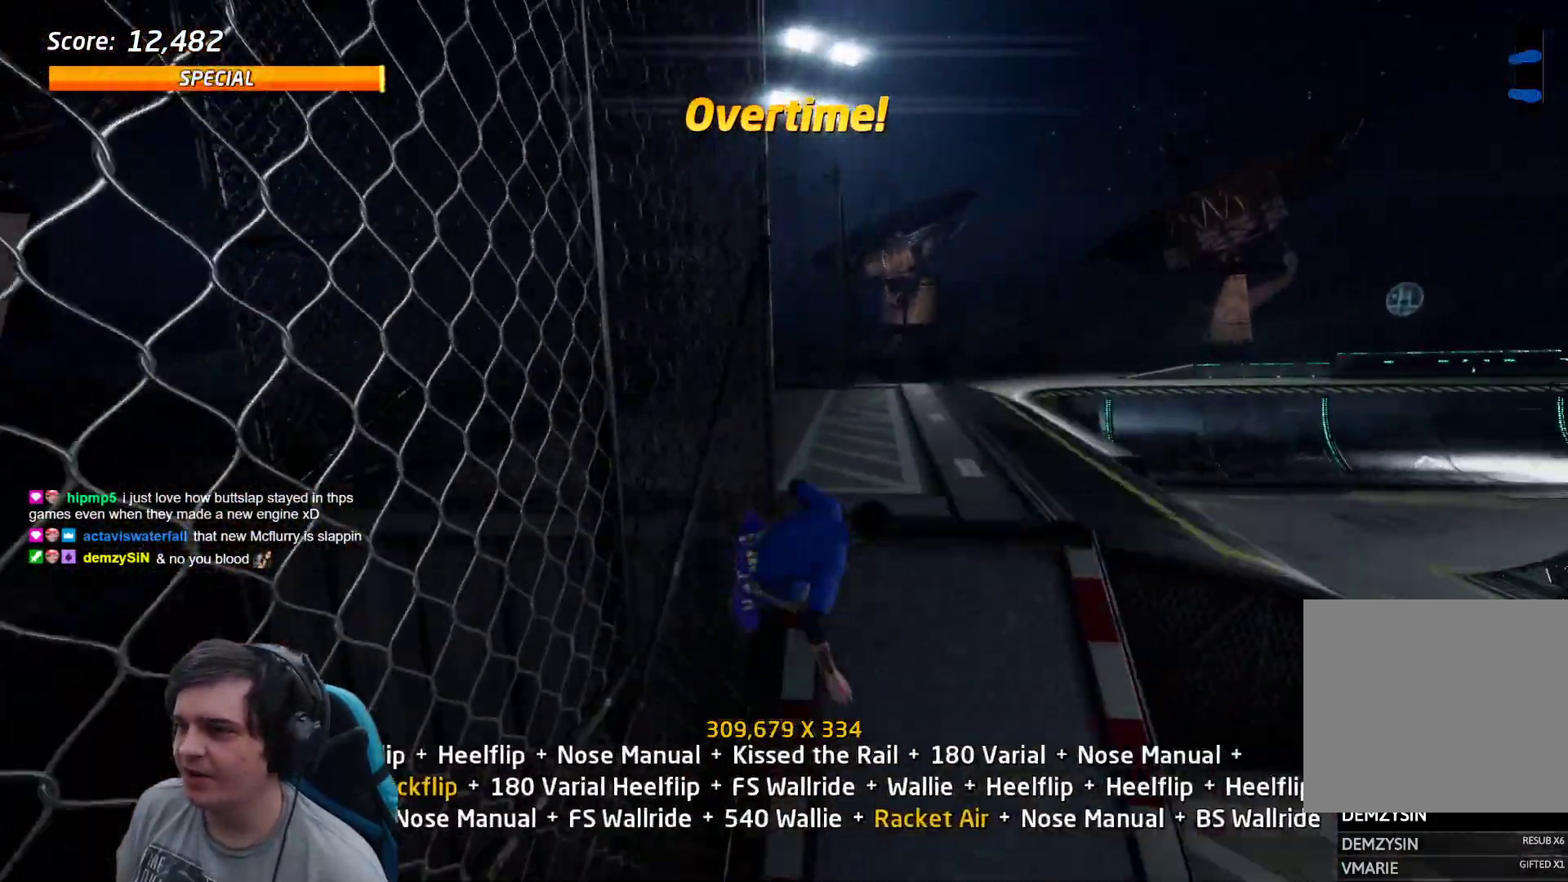
{"buttons": ["SQUARE", "R1"]}
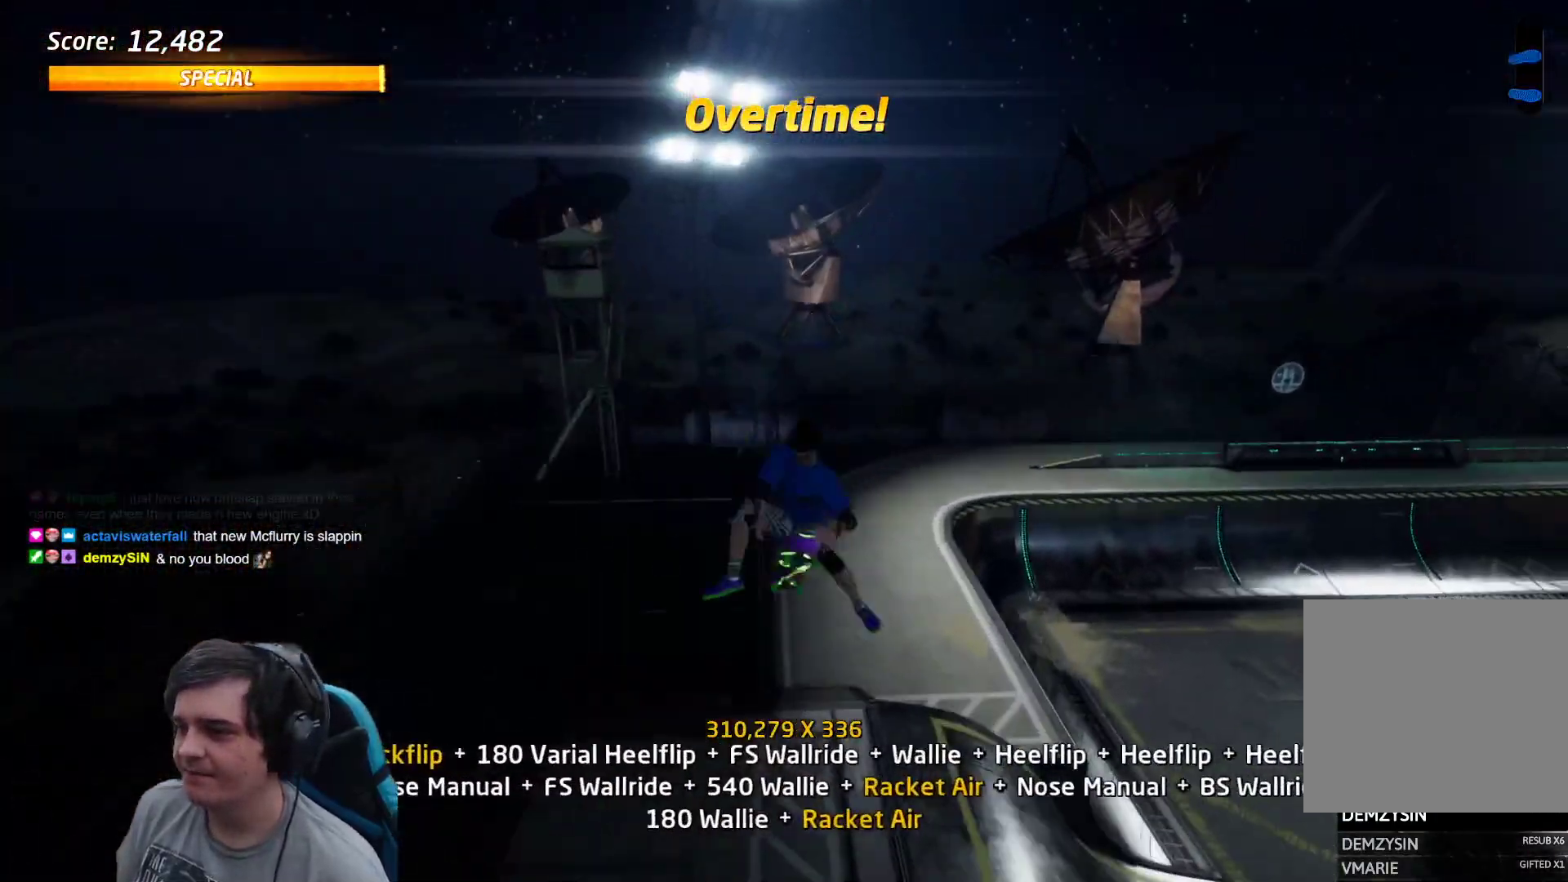
{"buttons": ["SQUARE", "R1"], "events": []}
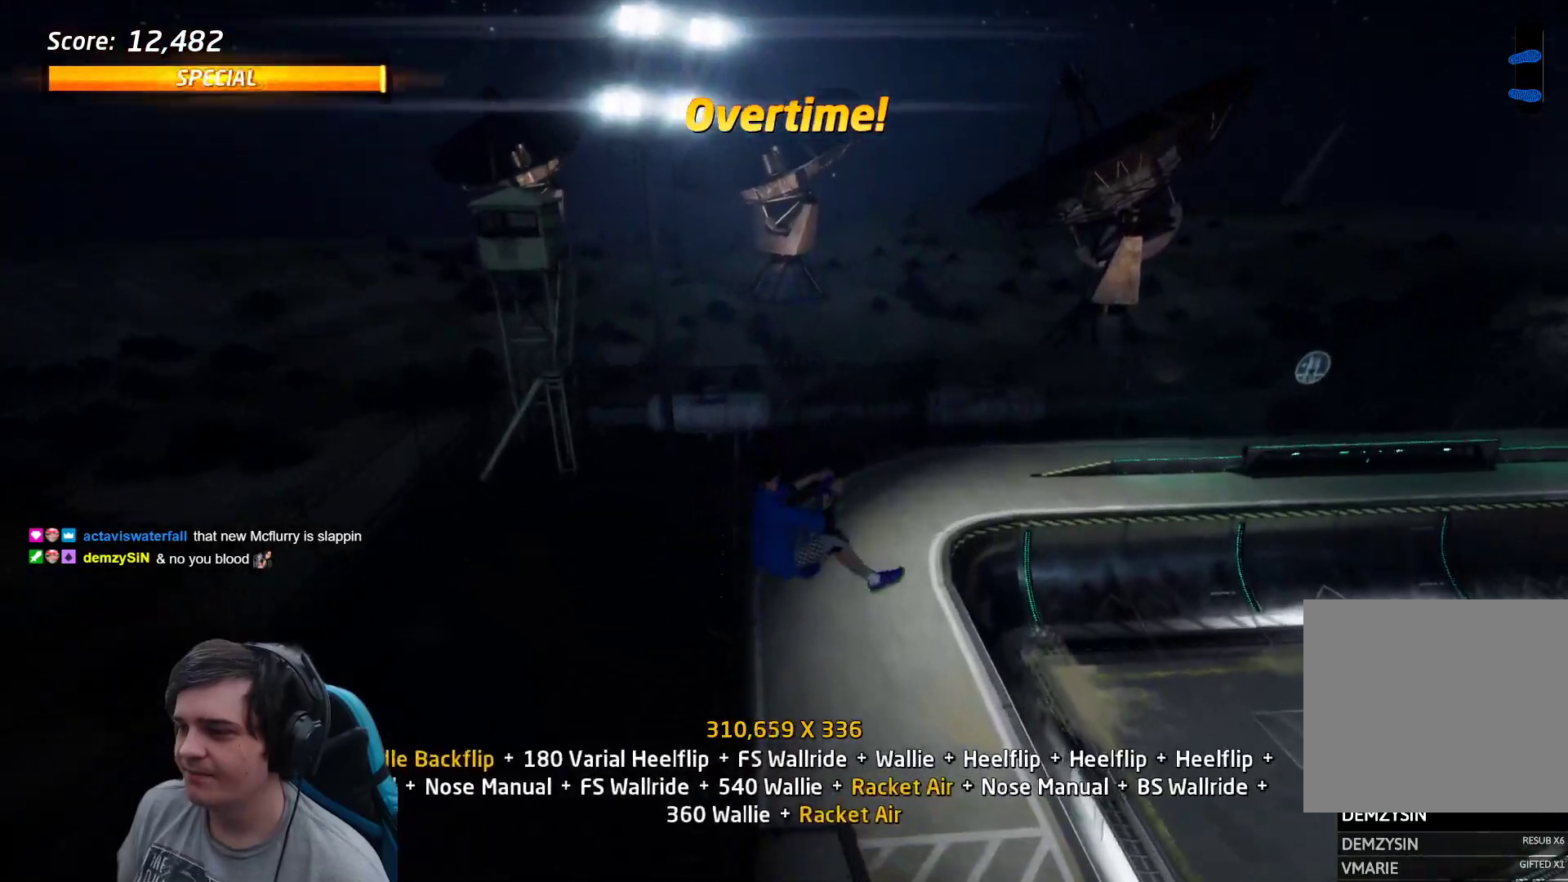
{"buttons": ["R1", "DPAD_UP"], "events": [[100, "SQUARE", "up"], [183, "DPAD_RIGHT", "down"], [267, "SQUARE", "down"], [300, "DPAD_RIGHT", "up"], [350, "SQUARE", "up"], [400, "DPAD_DOWN", "down"], [433, "DPAD_RIGHT", "down"], [467, "DPAD_DOWN", "up"], [467, "DPAD_RIGHT", "up"], [467, "DPAD_UP", "down"]]}
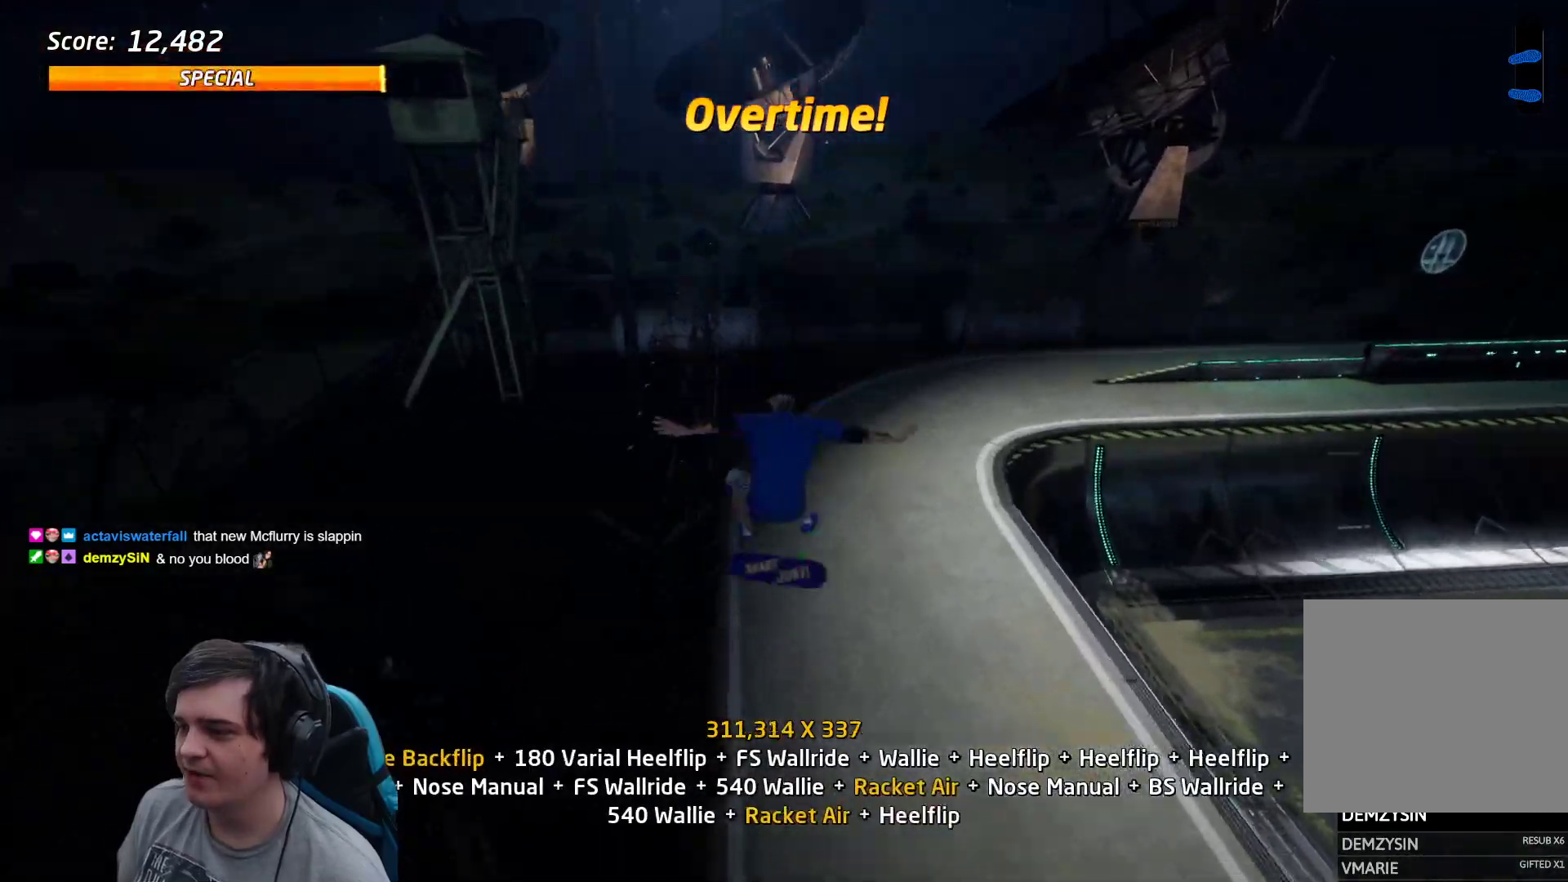
{"buttons": ["R1"]}
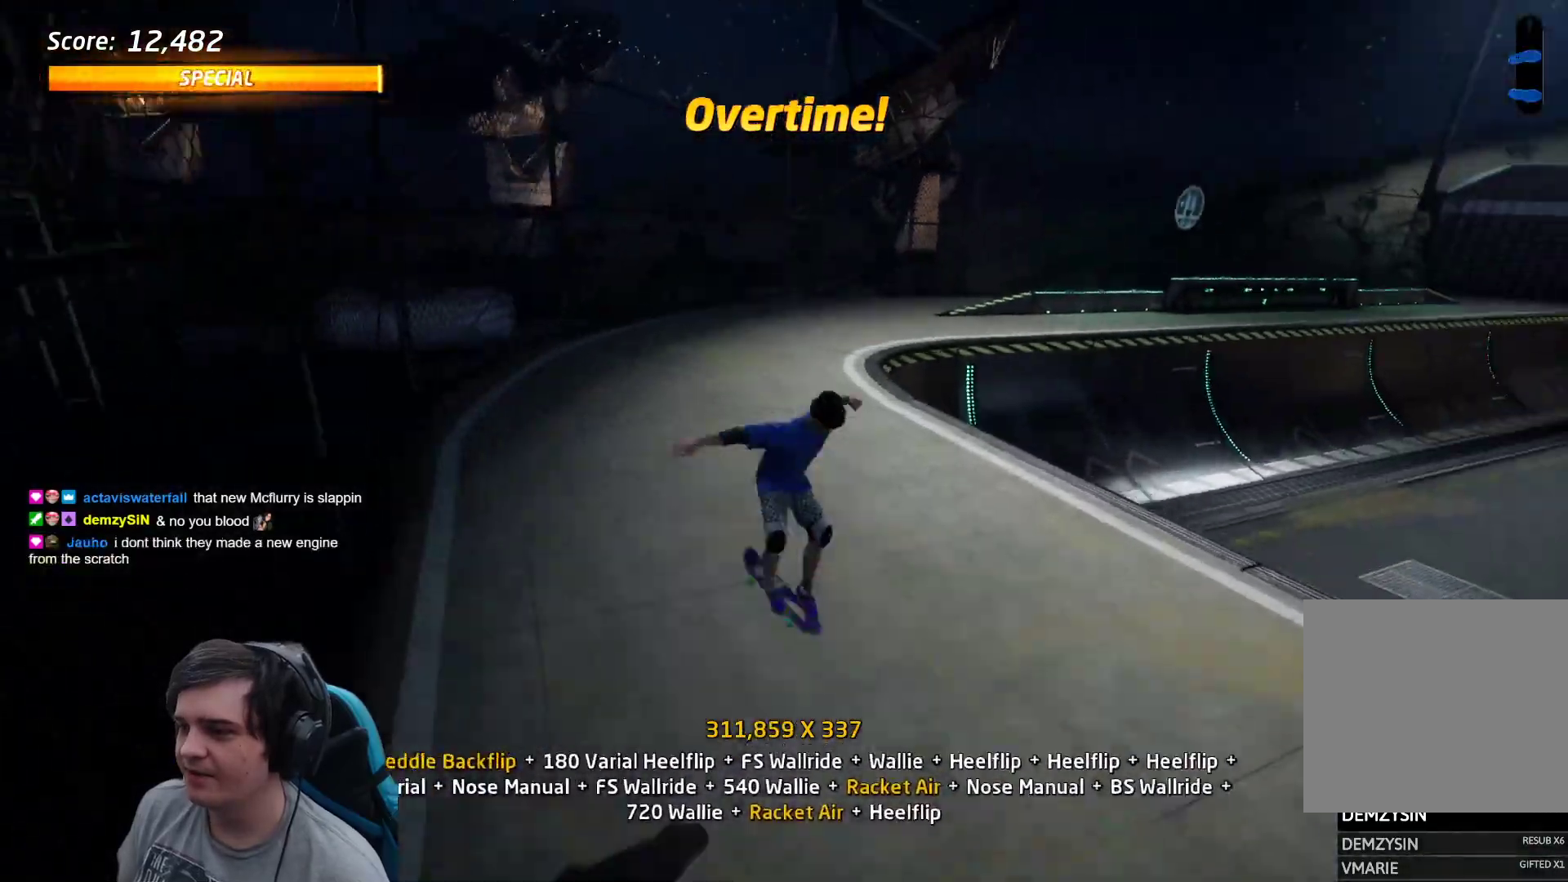
{"buttons": ["CROSS", "DPAD_RIGHT"], "events": [[167, "DPAD_DOWN", "down"], [183, "DPAD_RIGHT", "down"], [217, "DPAD_DOWN", "up"], [217, "DPAD_RIGHT", "up"], [217, "DPAD_UP", "down"], [267, "R1", "up"], [317, "CROSS", "down"], [317, "DPAD_UP", "up"], [350, "DPAD_DOWN", "down"], [483, "DPAD_RIGHT", "down"], [500, "DPAD_DOWN", "up"]]}
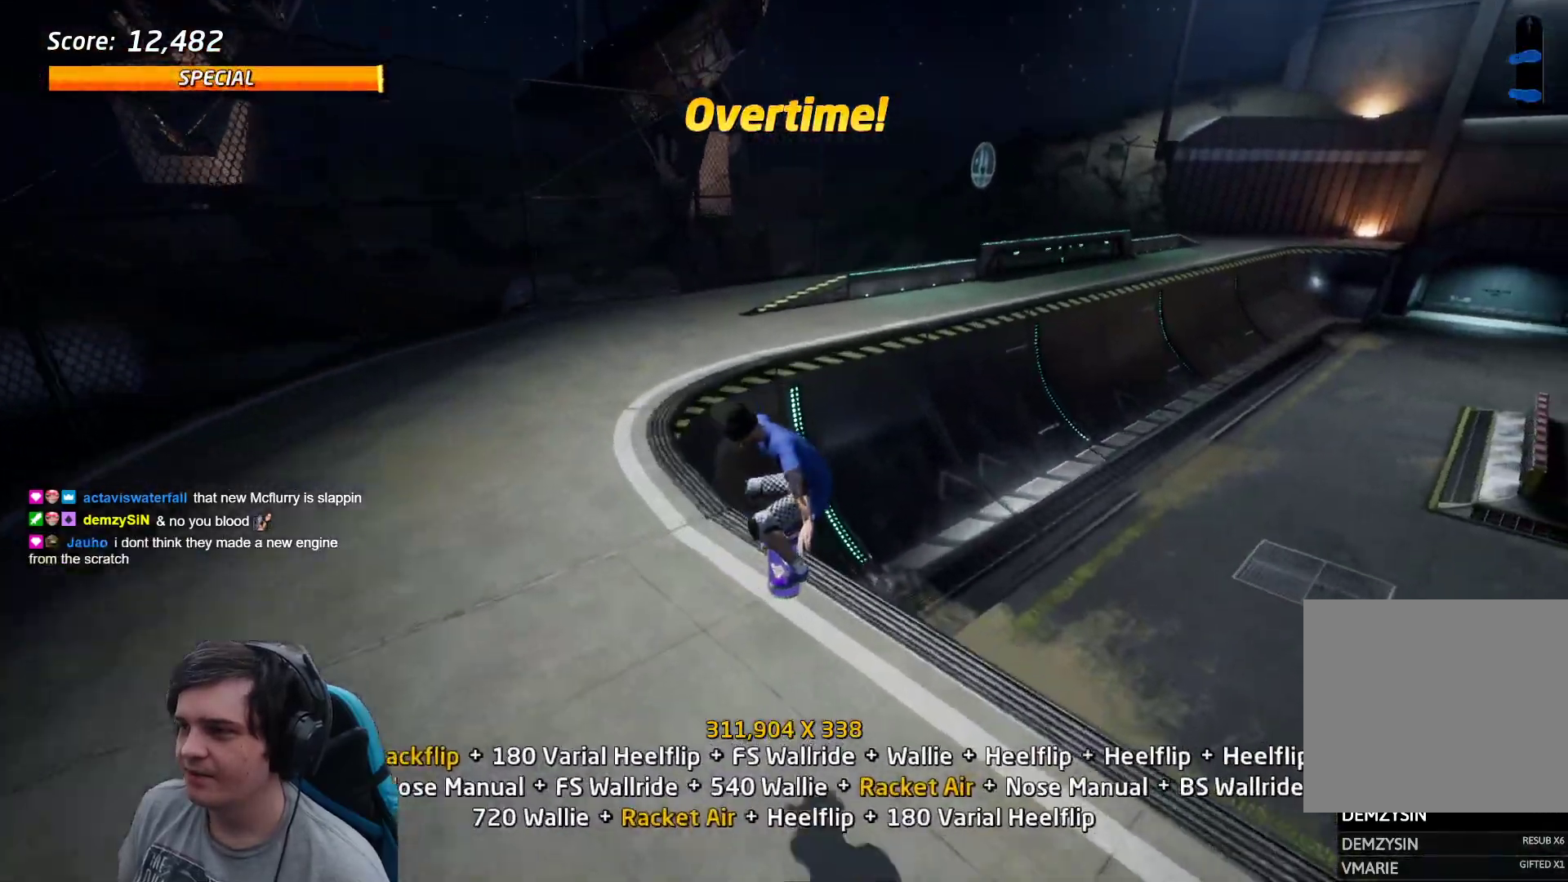
{"buttons": ["SQUARE", "R1", "DPAD_DOWN", "DPAD_RIGHT"], "events": [[50, "DPAD_RIGHT", "up"], [50, "DPAD_UP", "down"], [167, "CROSS", "up"], [183, "TRIANGLE", "down"], [250, "DPAD_RIGHT", "down"], [250, "DPAD_UP", "up"], [250, "TRIANGLE", "up"], [350, "CROSS", "down"], [350, "DPAD_DOWN", "down"], [483, "SQUARE", "down"], [500, "CROSS", "up"], [500, "R1", "down"]]}
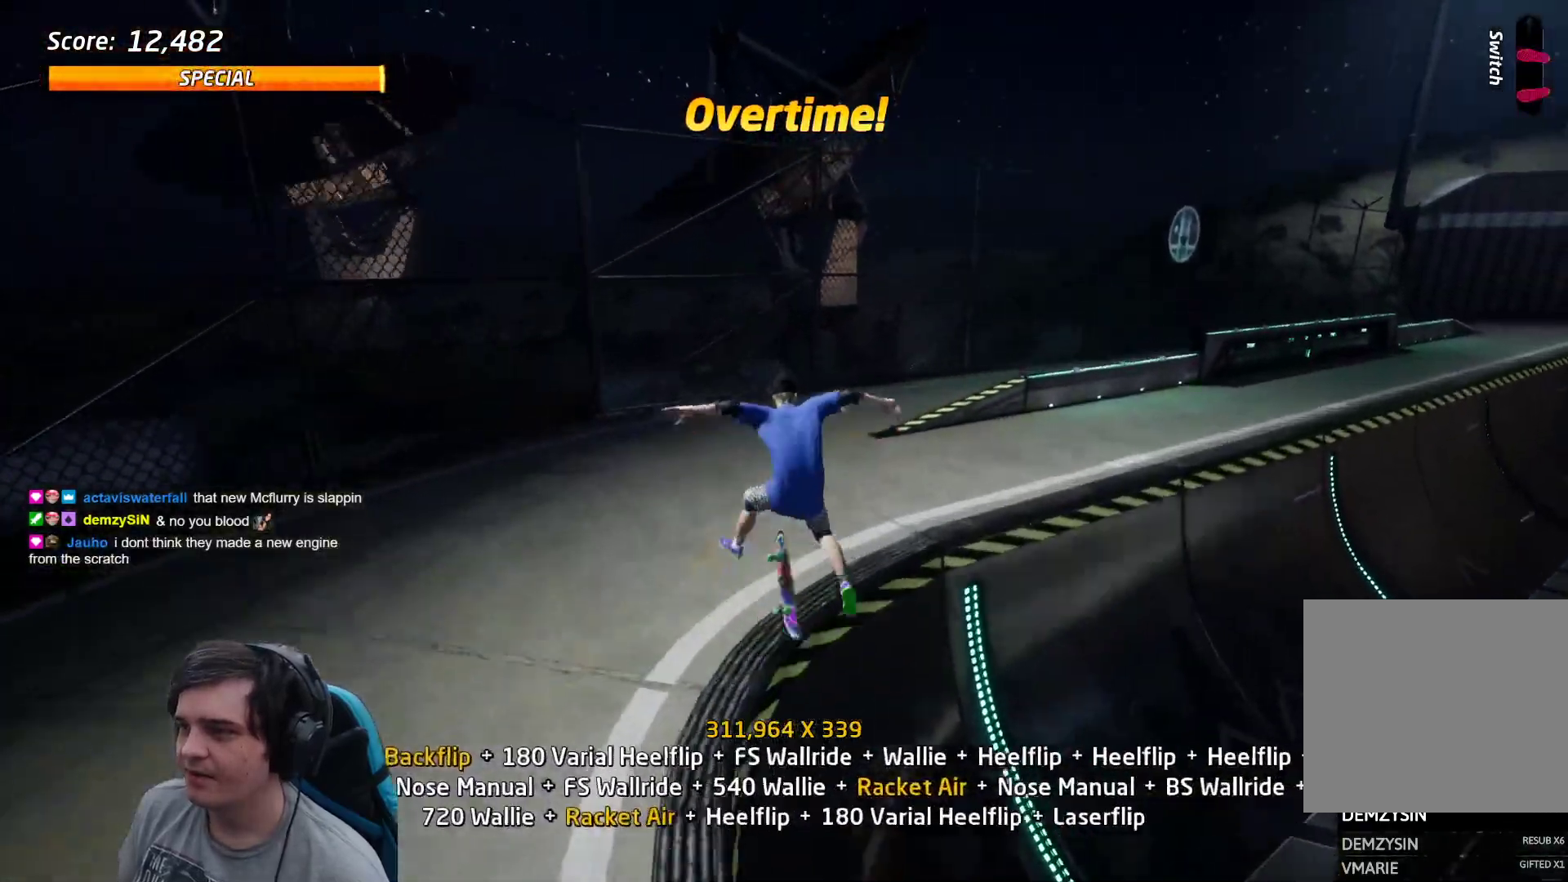
{"buttons": ["CROSS", "DPAD_UP"]}